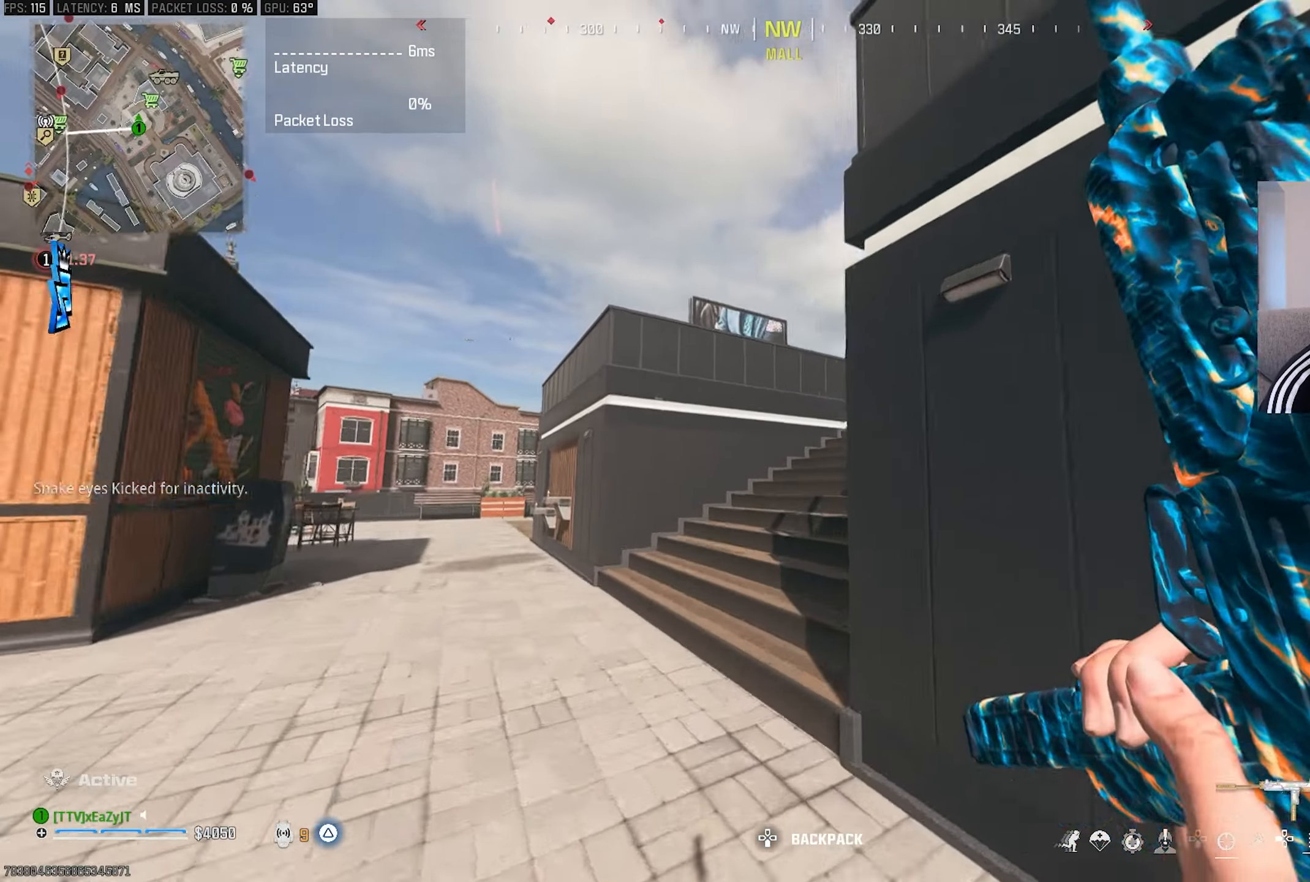
Gameplay with a controller (PlayStation layout); each line is a JSON object with the inputs held at the frame after it. "events" lists button and stick changes between this image and that frame as [ms after this image, input, new state], when the widget could be followed in between.
{"buttons": ["CIRCLE"], "left_stick": "left", "right_stick": "center", "events": [[33, "CIRCLE", "down"], [100, "CIRCLE", "up"], [100, "right_stick", "right"], [383, "right_stick", "center"], [467, "CIRCLE", "down"], [483, "left_stick", "left"]]}
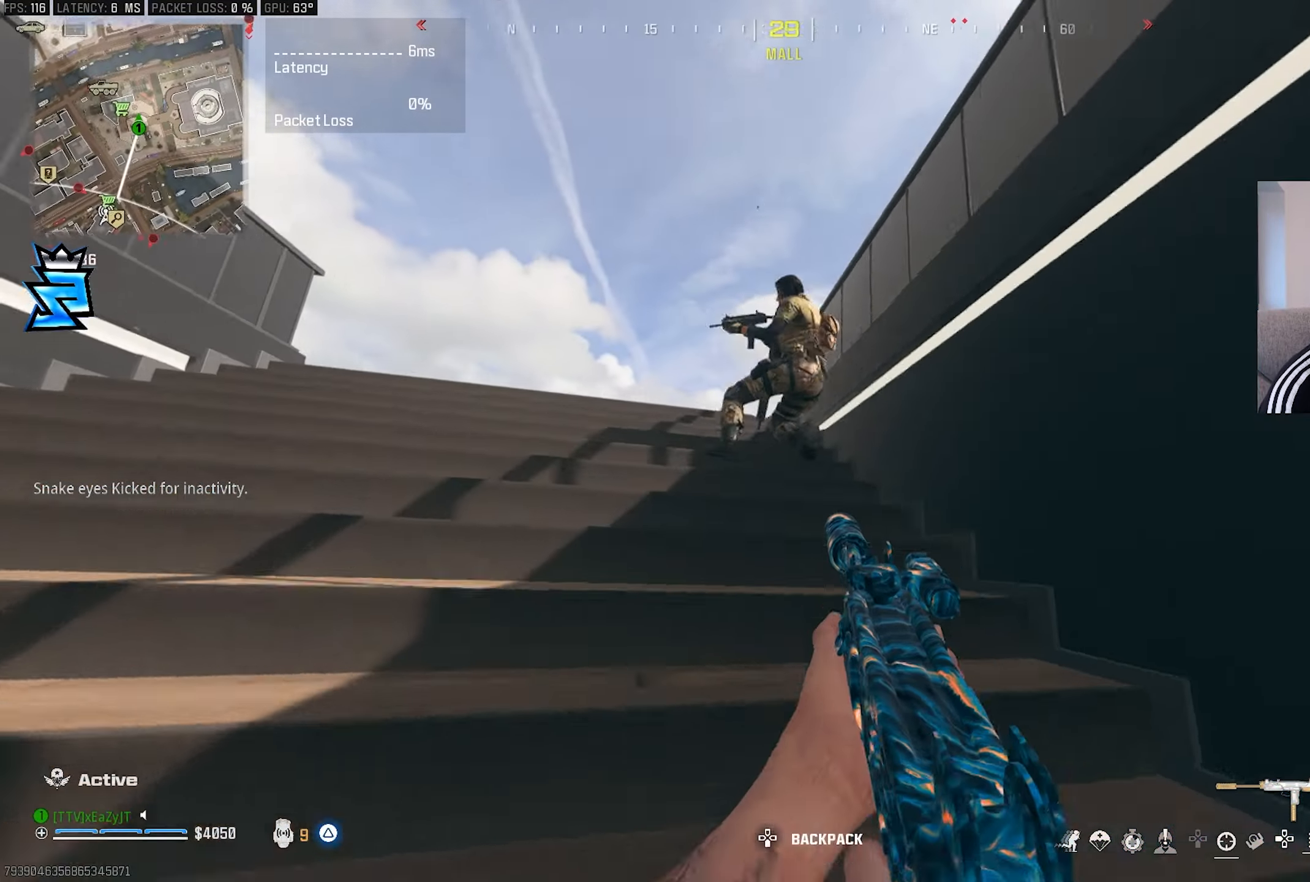
{"buttons": ["L1", "R1"], "left_stick": "right", "right_stick": "center", "events": [[33, "L1", "down"], [67, "CIRCLE", "up"], [67, "R3", "down"], [67, "right_stick", "up-right"], [100, "R1", "down"], [100, "left_stick", "down-left"], [133, "R3", "up"], [183, "right_stick", "up-left"], [250, "left_stick", "down-right"], [267, "right_stick", "left"], [300, "L1", "up"], [417, "right_stick", "center"], [433, "L1", "down"], [500, "left_stick", "right"]]}
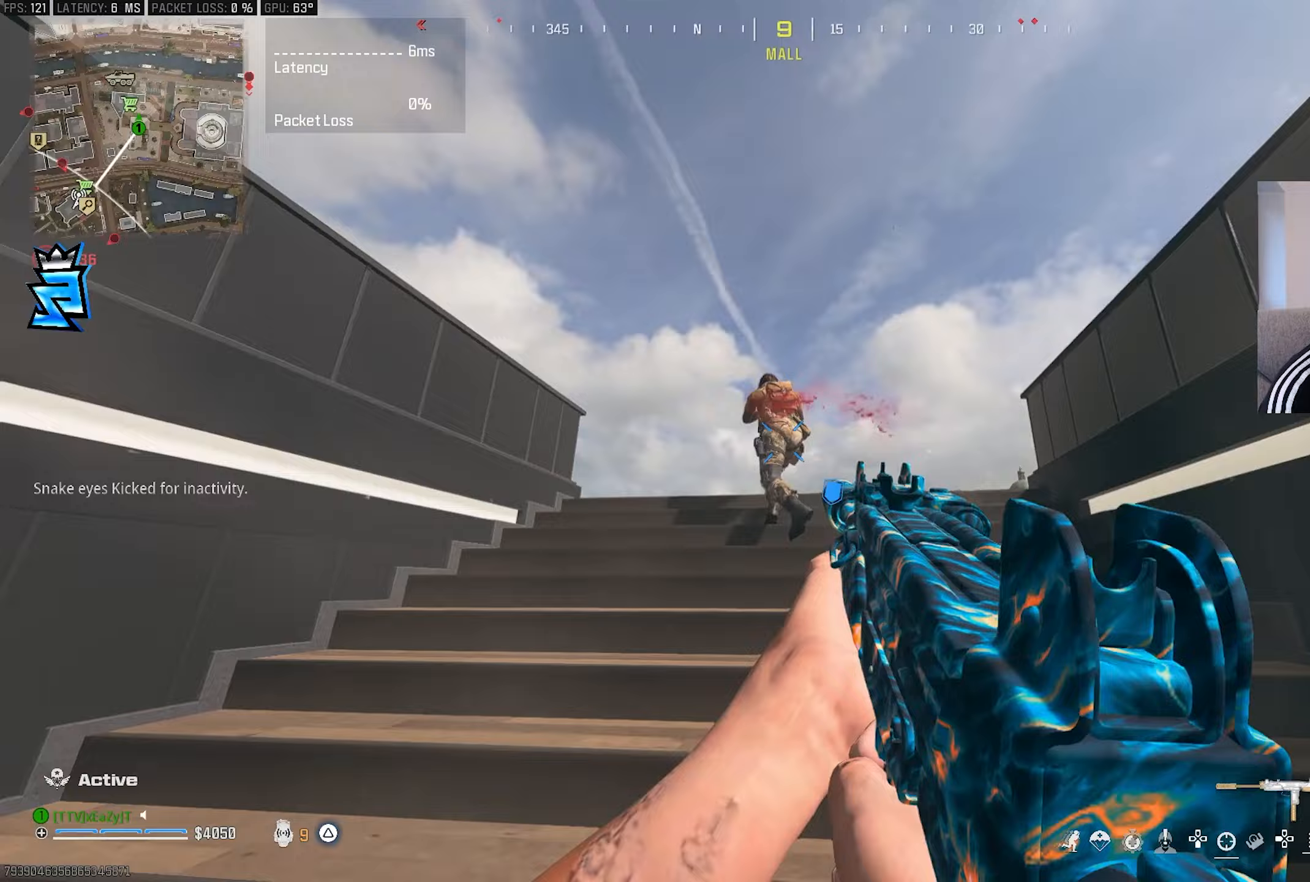
{"buttons": ["L1", "R1"], "left_stick": "right", "right_stick": "left", "events": [[117, "left_stick", "up-right"], [183, "right_stick", "left"], [300, "left_stick", "right"], [300, "right_stick", "center"], [383, "right_stick", "left"]]}
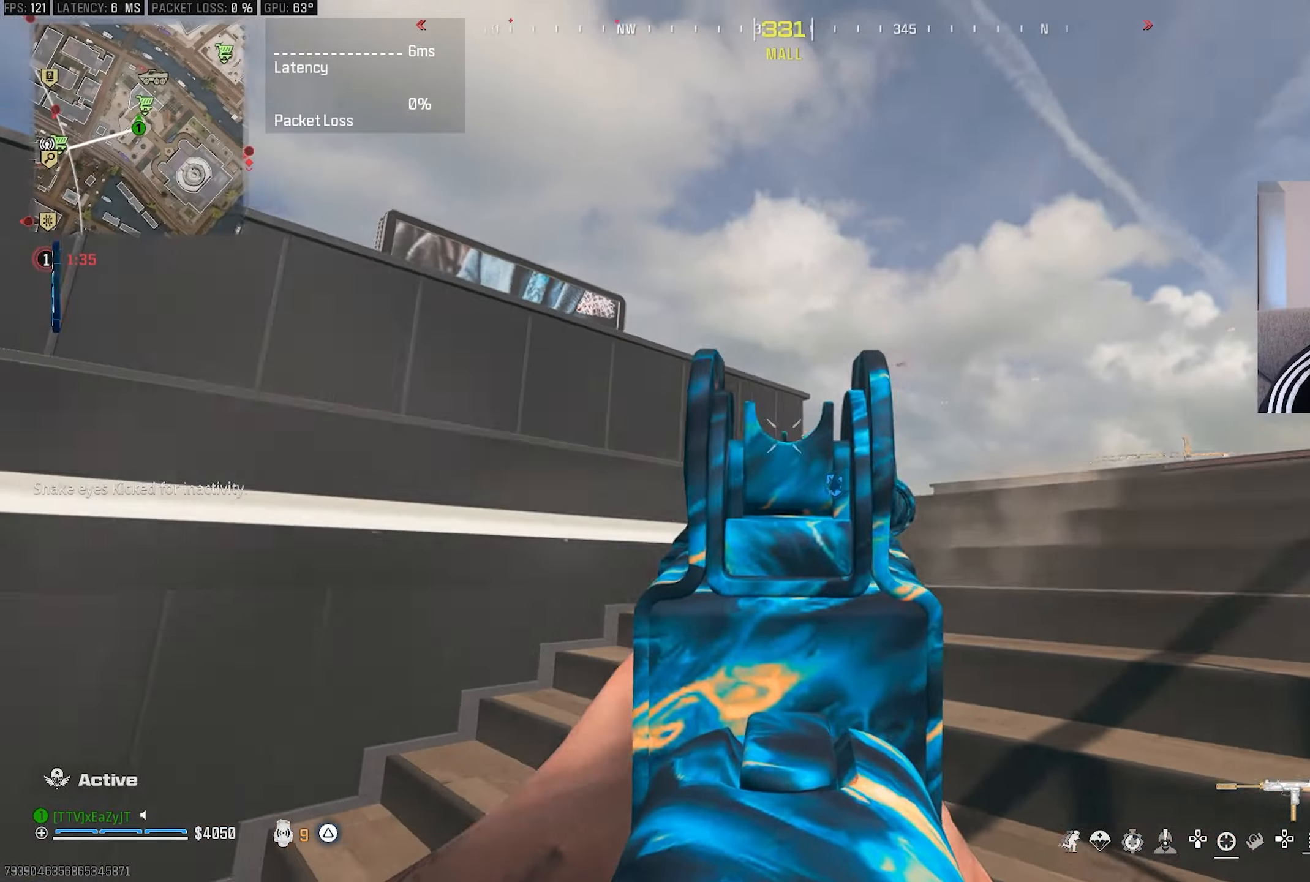
{"buttons": [], "left_stick": "up", "right_stick": "center", "events": [[67, "right_stick", "center"], [83, "L1", "up"], [83, "TRIANGLE", "down"], [117, "right_stick", "down-right"], [150, "R1", "up"], [150, "TRIANGLE", "up"], [150, "left_stick", "up-right"], [200, "L3", "down"], [233, "TRIANGLE", "down"], [267, "L3", "up"], [267, "right_stick", "center"], [300, "TRIANGLE", "up"], [383, "L3", "down"], [383, "left_stick", "up"], [400, "TRIANGLE", "down"], [450, "TRIANGLE", "up"], [467, "L3", "up"]]}
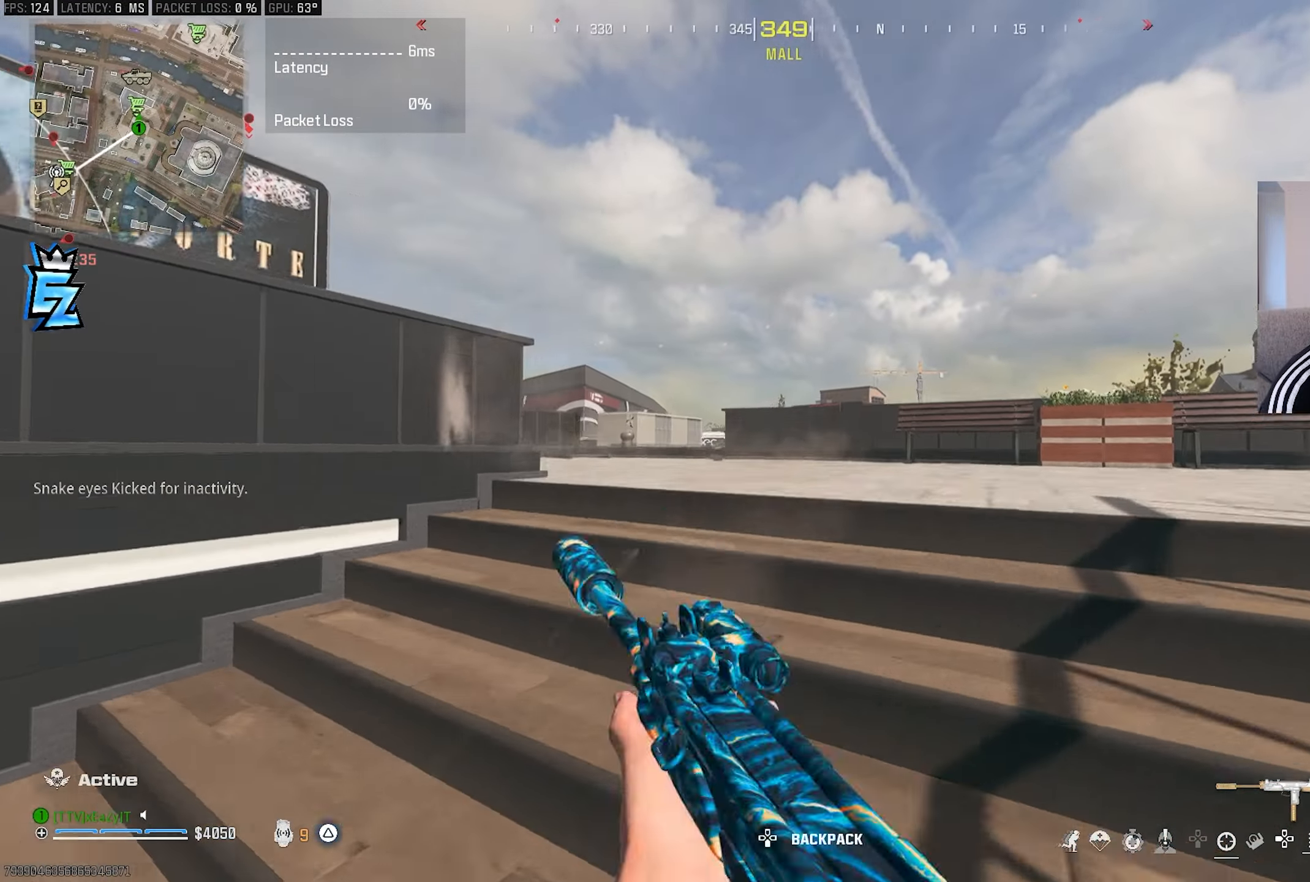
{"buttons": ["CIRCLE"], "left_stick": "up-right", "right_stick": "left", "events": [[33, "TRIANGLE", "down"], [50, "L3", "down"], [83, "TRIANGLE", "up"], [183, "right_stick", "left"], [300, "CIRCLE", "down"], [300, "right_stick", "center"], [317, "L3", "up"], [317, "left_stick", "up-right"], [367, "CIRCLE", "up"], [400, "right_stick", "left"], [483, "CIRCLE", "down"]]}
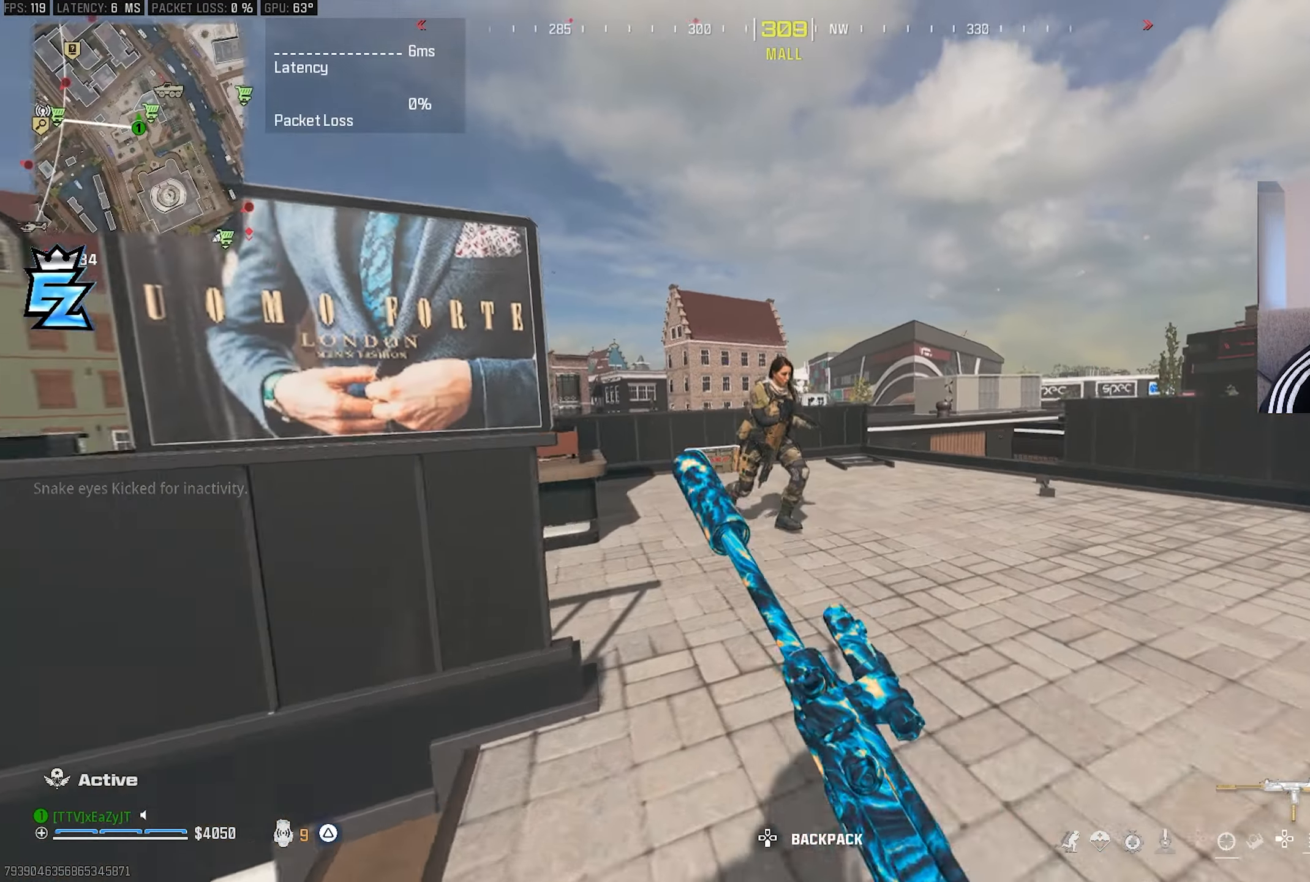
{"buttons": ["R1"], "left_stick": "down-right", "right_stick": "left", "events": [[33, "right_stick", "center"], [50, "R3", "down"], [67, "left_stick", "down-right"], [83, "CIRCLE", "up"], [100, "L1", "down"], [100, "R1", "down"], [100, "right_stick", "up-left"], [150, "R3", "up"], [167, "L1", "up"], [250, "right_stick", "left"], [283, "left_stick", "down"], [500, "left_stick", "down-right"]]}
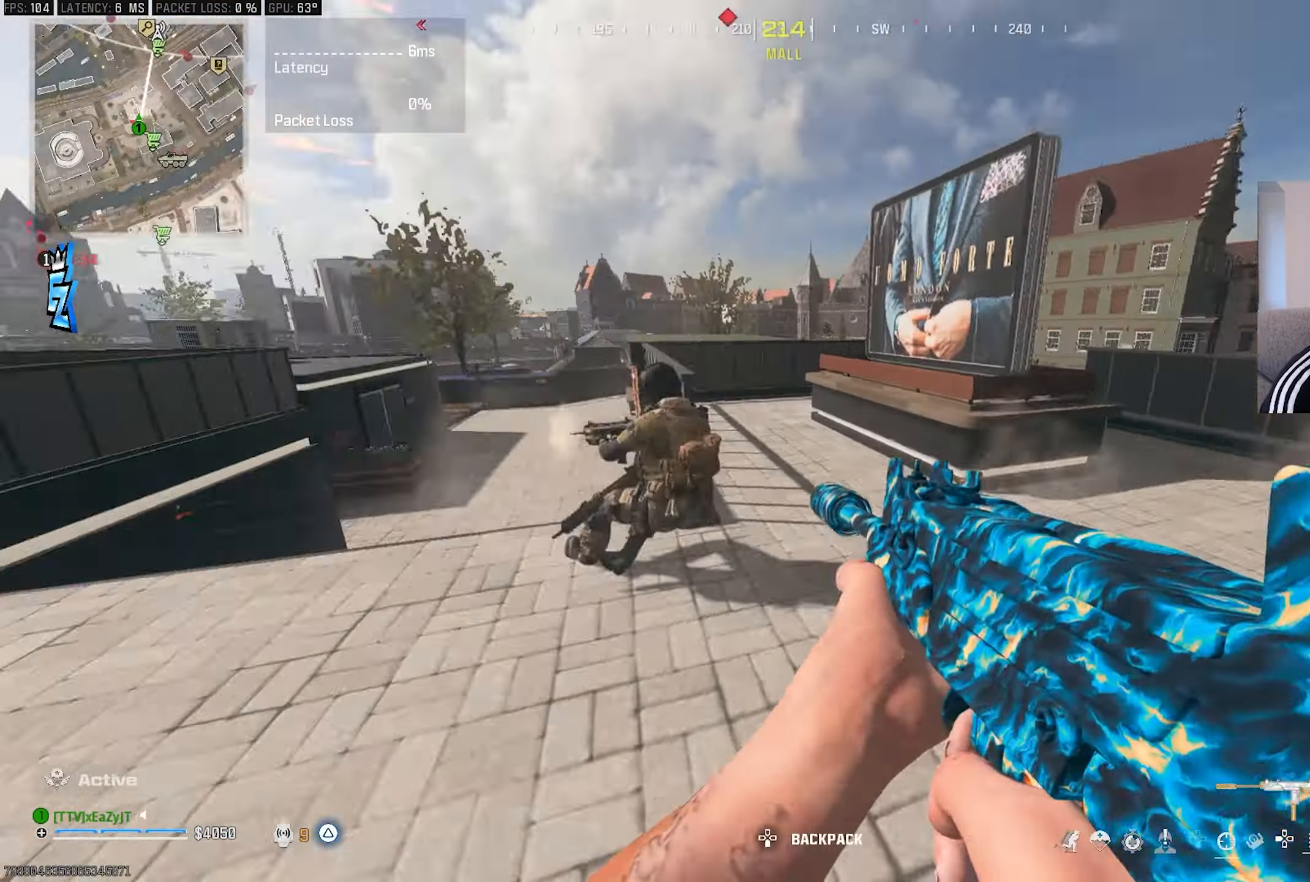
{"buttons": ["R1"], "left_stick": "down-right", "right_stick": "center", "events": [[83, "right_stick", "center"], [117, "L1", "down"], [267, "right_stick", "up"], [367, "right_stick", "center"], [467, "L1", "up"]]}
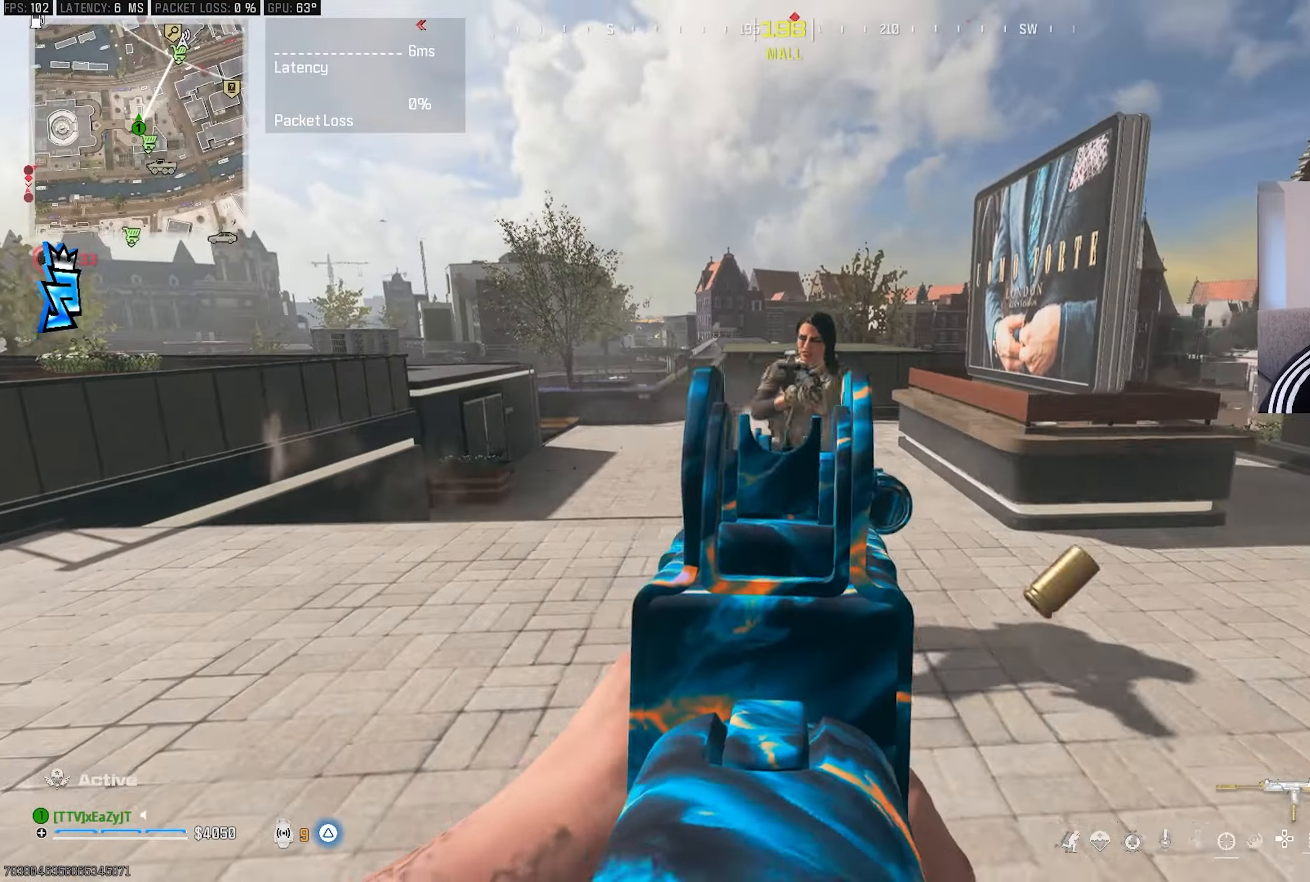
{"buttons": ["L1", "R1"], "left_stick": "down-right", "right_stick": "center", "events": [[83, "R1", "up"], [117, "left_stick", "right"], [133, "R1", "down"], [200, "L1", "down"], [233, "right_stick", "left"], [300, "left_stick", "down-right"], [300, "right_stick", "center"], [367, "L1", "up"], [367, "R1", "up"], [400, "right_stick", "down"], [483, "L1", "down"], [483, "R1", "down"], [483, "right_stick", "center"]]}
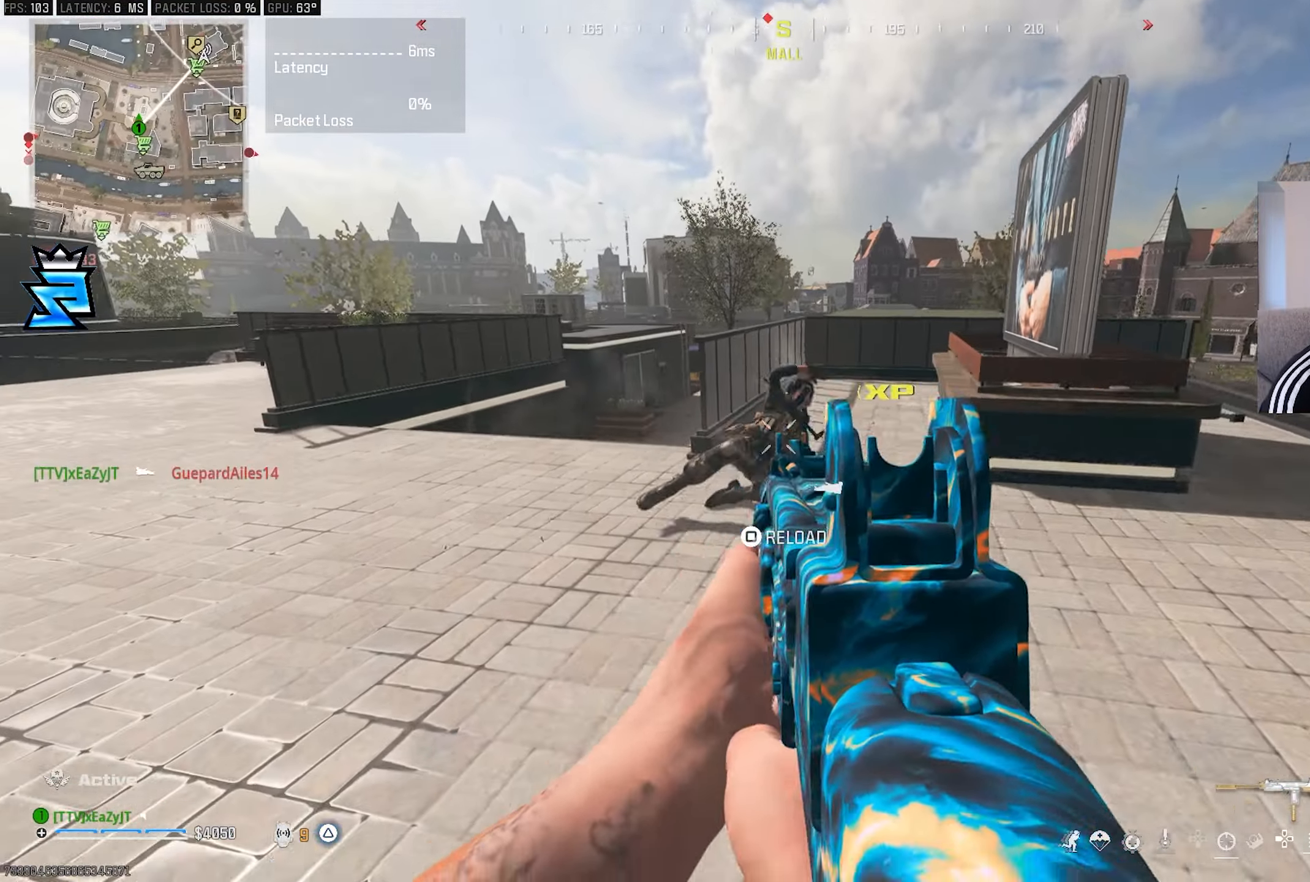
{"buttons": ["L1", "R1"], "left_stick": "up-right", "right_stick": "center", "events": [[67, "left_stick", "left"], [233, "left_stick", "center"], [333, "left_stick", "up-right"]]}
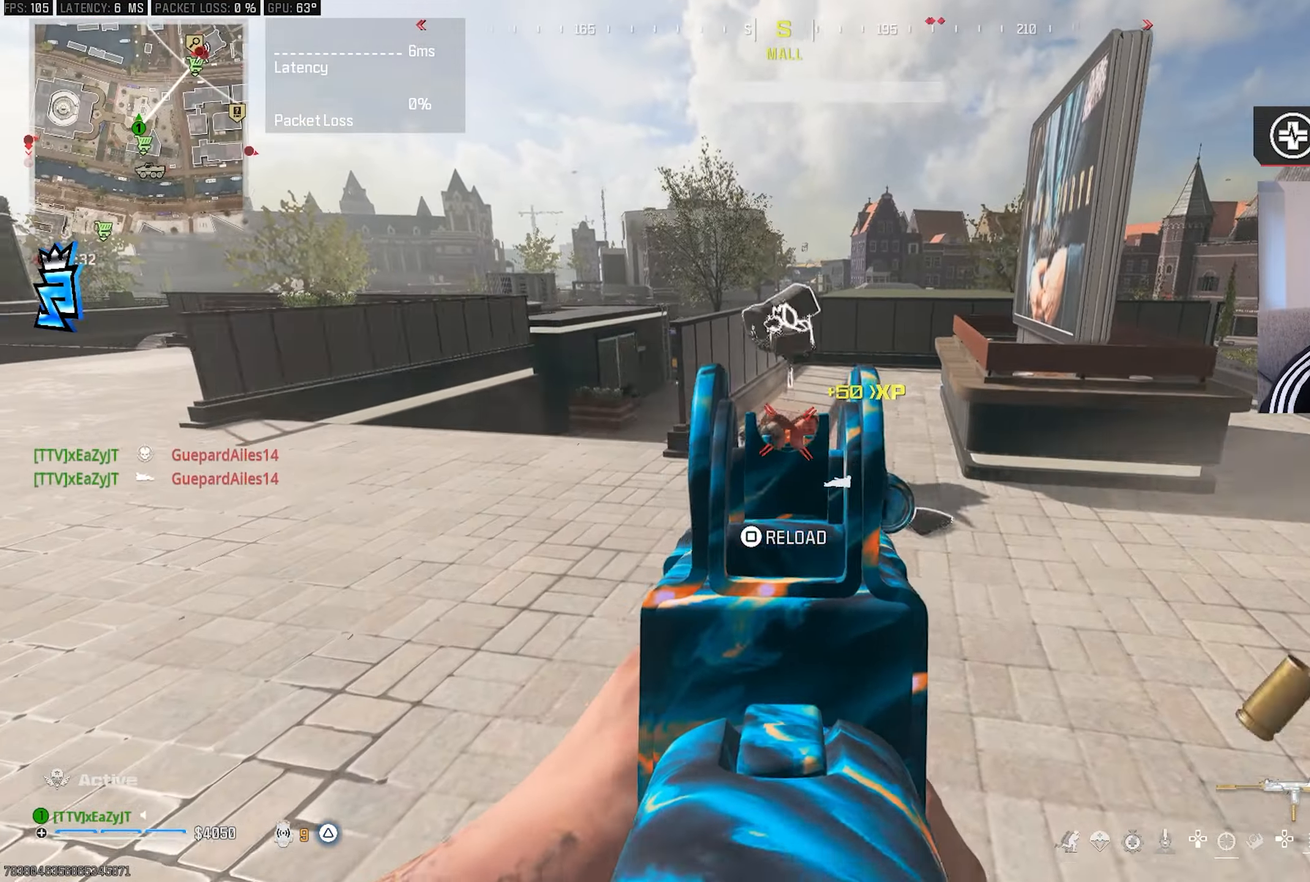
{"buttons": ["SQUARE"], "left_stick": "left", "right_stick": "center", "events": [[33, "SQUARE", "down"], [33, "left_stick", "center"], [67, "L1", "up"], [117, "R1", "up"], [200, "right_stick", "right"], [233, "left_stick", "up-left"], [300, "left_stick", "left"], [300, "right_stick", "center"]]}
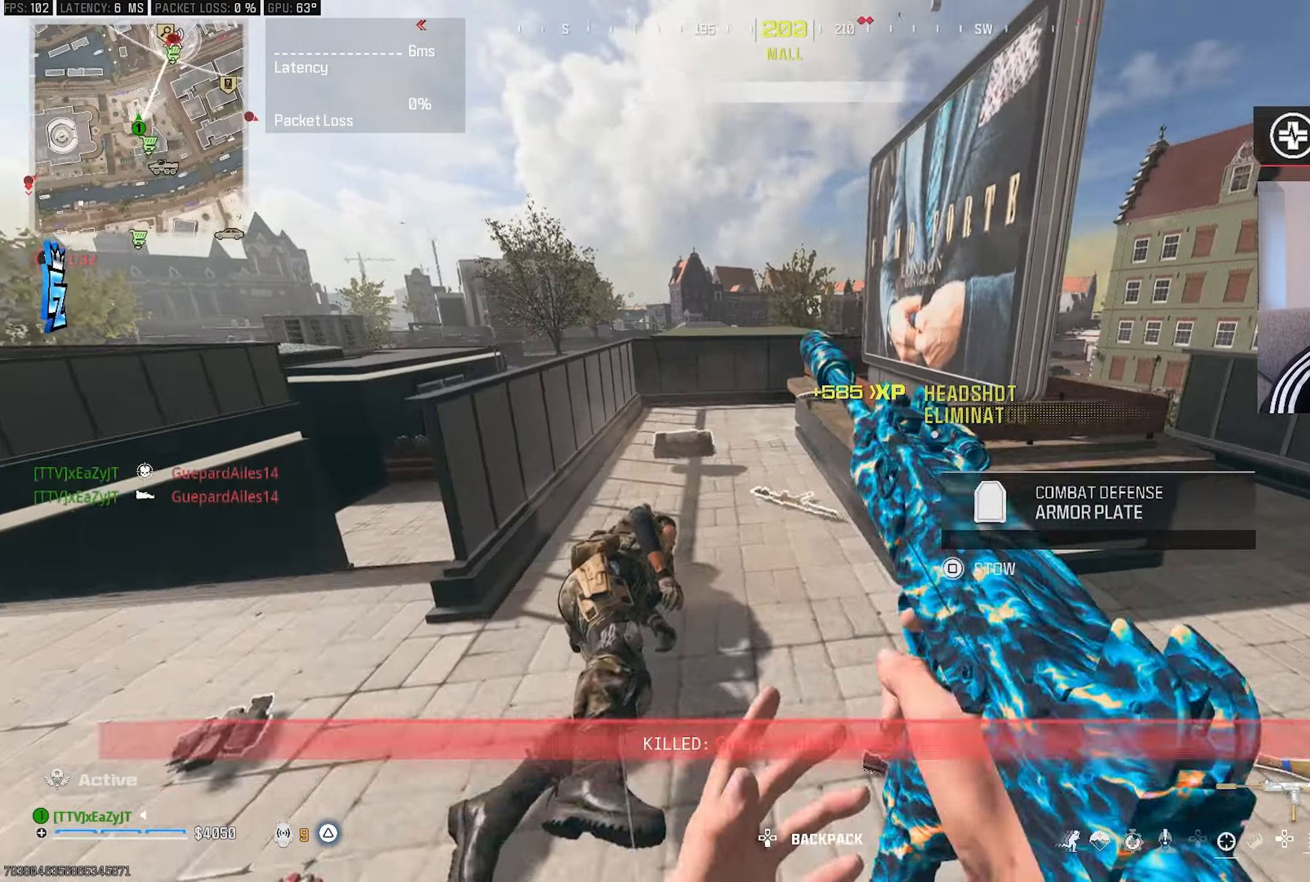
{"buttons": [], "left_stick": "center", "right_stick": "center", "events": [[17, "SQUARE", "up"], [217, "right_stick", "right"], [267, "left_stick", "up-left"], [267, "right_stick", "center"], [333, "right_stick", "left"], [450, "left_stick", "center"], [483, "right_stick", "center"]]}
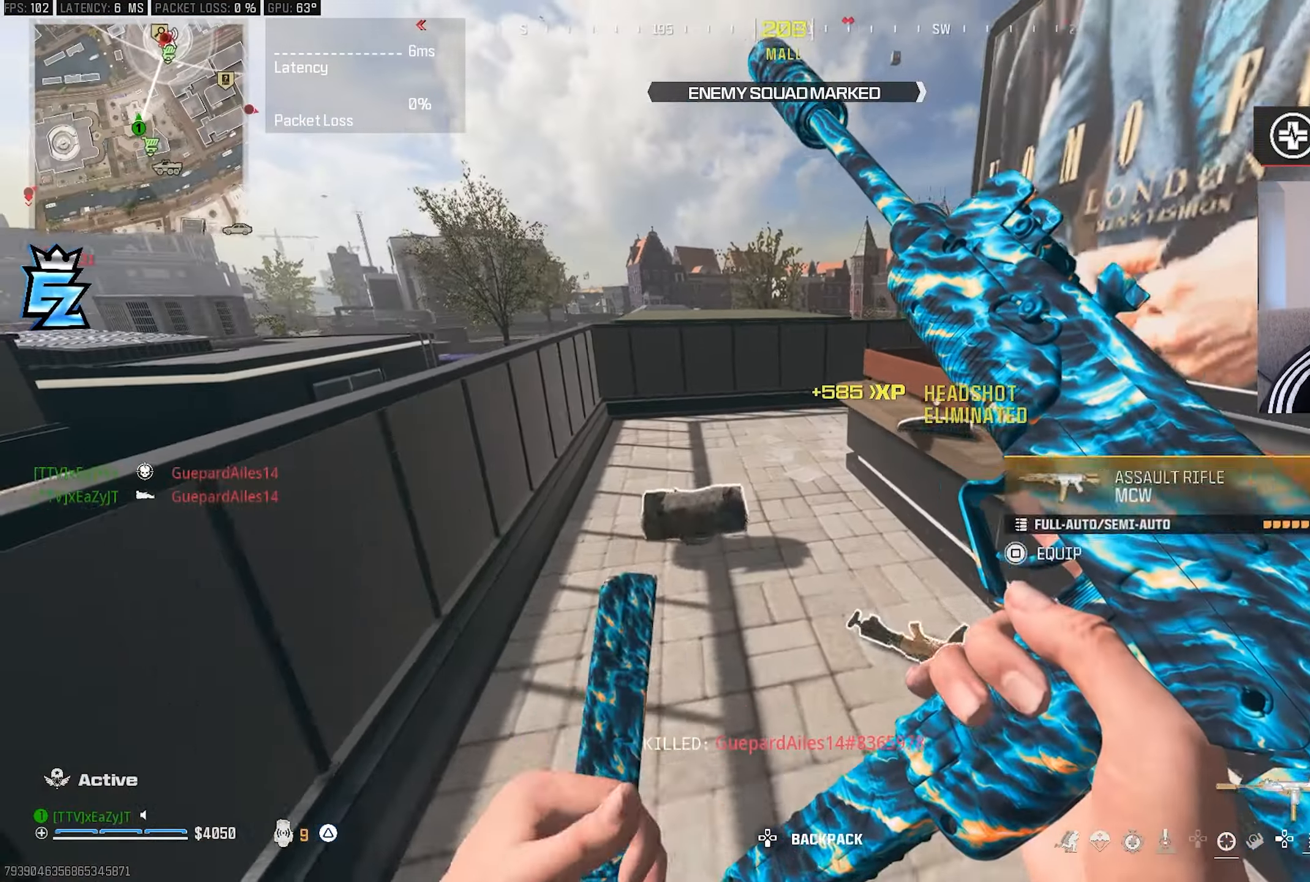
{"buttons": [], "left_stick": "up-right", "right_stick": "right", "events": [[133, "right_stick", "left"], [200, "left_stick", "up-left"], [200, "right_stick", "center"], [267, "left_stick", "down-left"], [267, "right_stick", "right"], [383, "left_stick", "down-right"], [500, "left_stick", "up-right"]]}
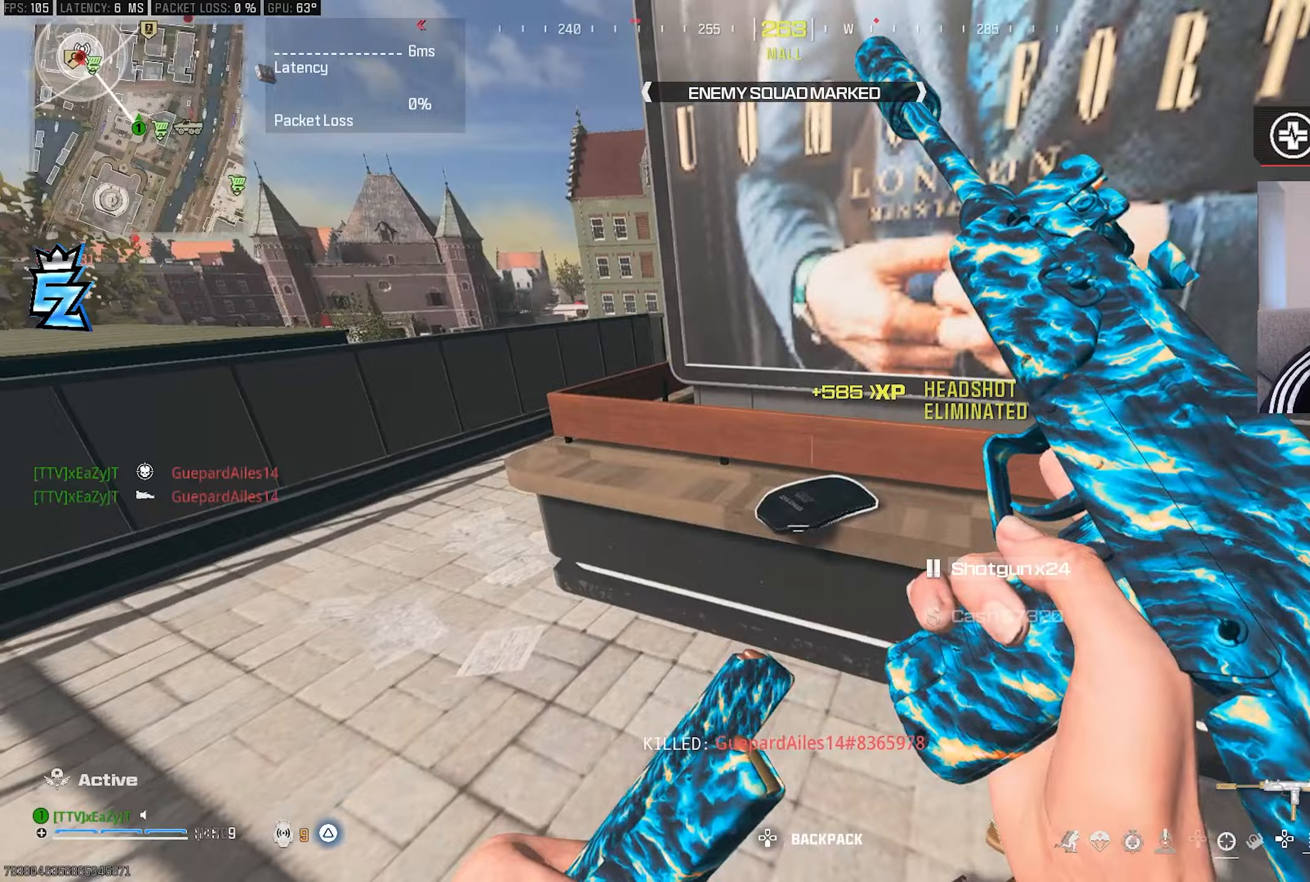
{"buttons": [], "left_stick": "up-right", "right_stick": "left", "events": [[117, "right_stick", "center"], [450, "right_stick", "left"]]}
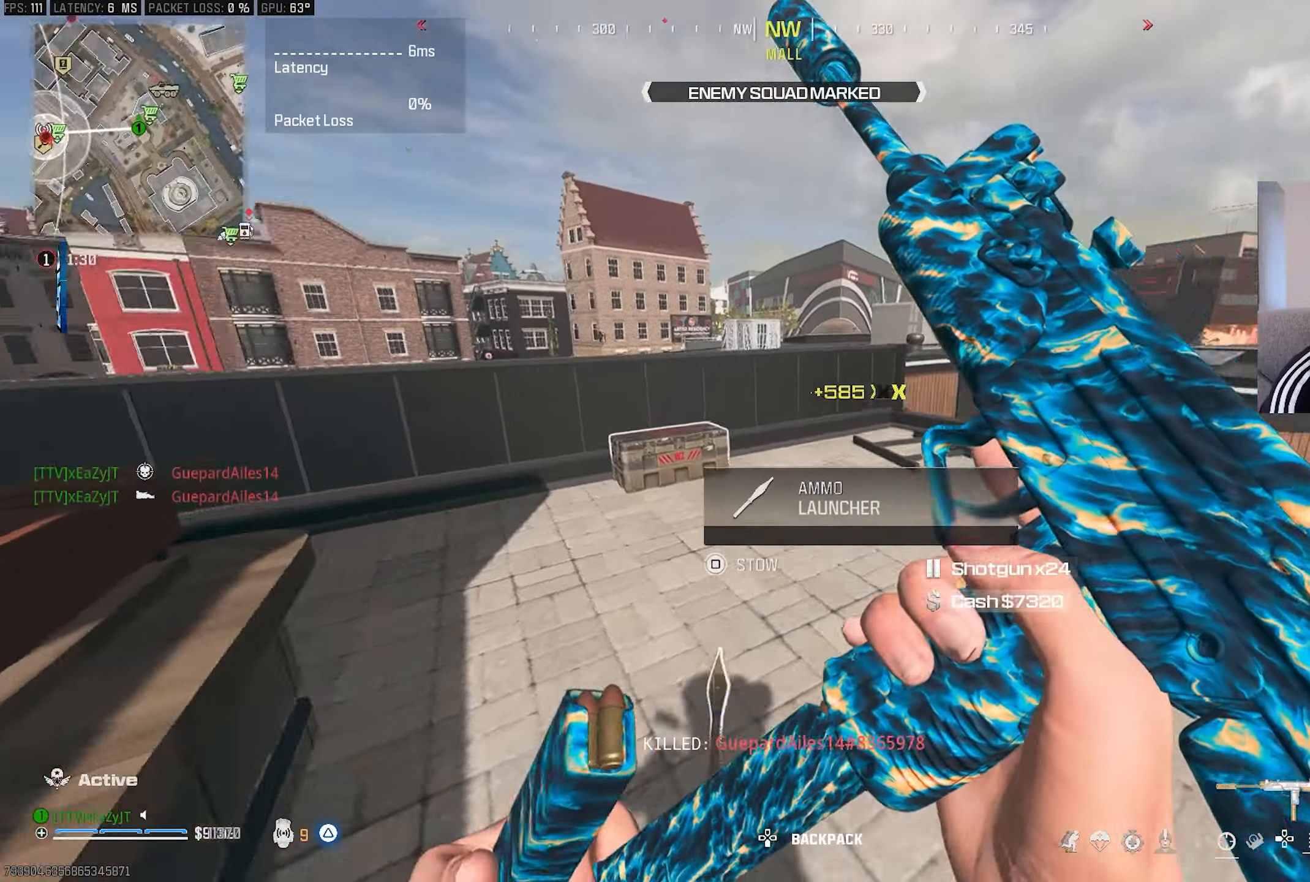
{"buttons": ["SQUARE"], "left_stick": "down-left", "right_stick": "center", "events": [[83, "left_stick", "center"], [83, "right_stick", "center"], [283, "TRIANGLE", "down"], [283, "left_stick", "up-left"], [333, "TRIANGLE", "up"], [433, "SQUARE", "down"], [433, "left_stick", "down-left"]]}
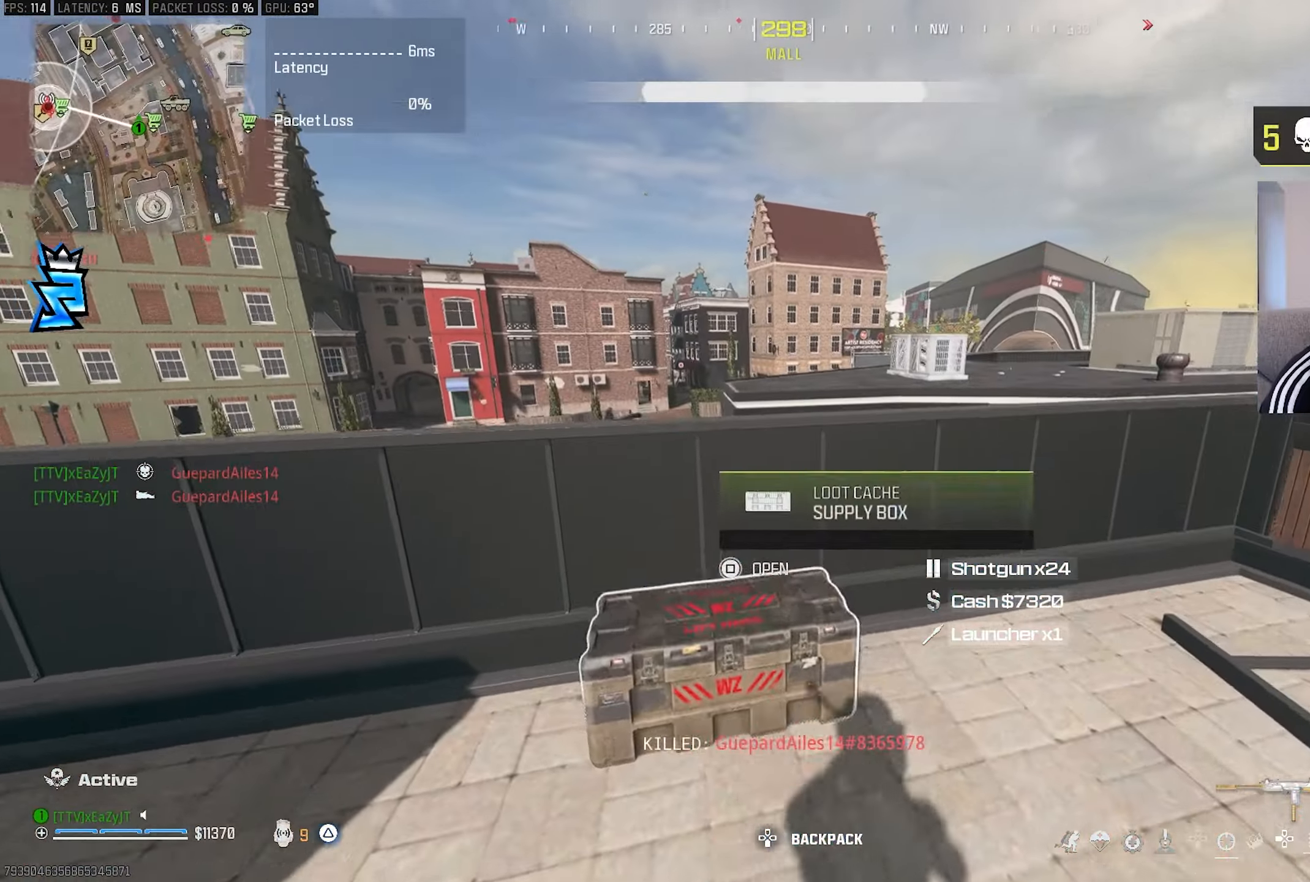
{"buttons": [], "left_stick": "up-left", "right_stick": "right", "events": [[17, "SQUARE", "up"], [17, "left_stick", "down"], [117, "right_stick", "right"], [150, "TRIANGLE", "down"], [183, "right_stick", "center"], [217, "TRIANGLE", "up"], [433, "left_stick", "center"], [483, "left_stick", "up-left"], [500, "right_stick", "right"]]}
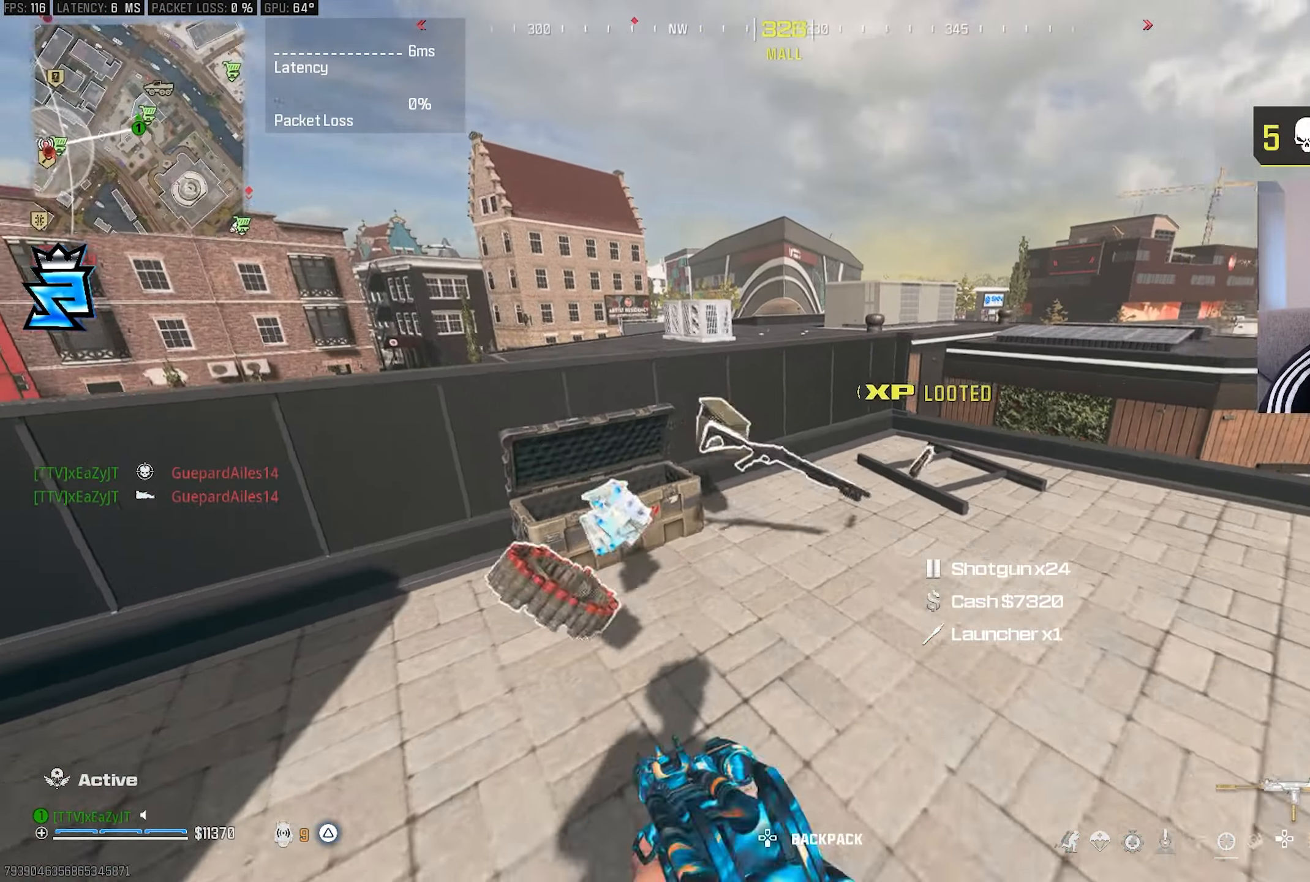
{"buttons": [], "left_stick": "center", "right_stick": "center", "events": [[67, "left_stick", "center"], [150, "right_stick", "center"], [167, "L3", "down"], [167, "left_stick", "up"], [233, "L3", "up"], [233, "left_stick", "center"], [300, "L3", "down"], [300, "left_stick", "up"], [317, "right_stick", "left"], [383, "L3", "up"], [383, "R3", "down"], [383, "left_stick", "center"], [383, "right_stick", "center"], [450, "R3", "up"]]}
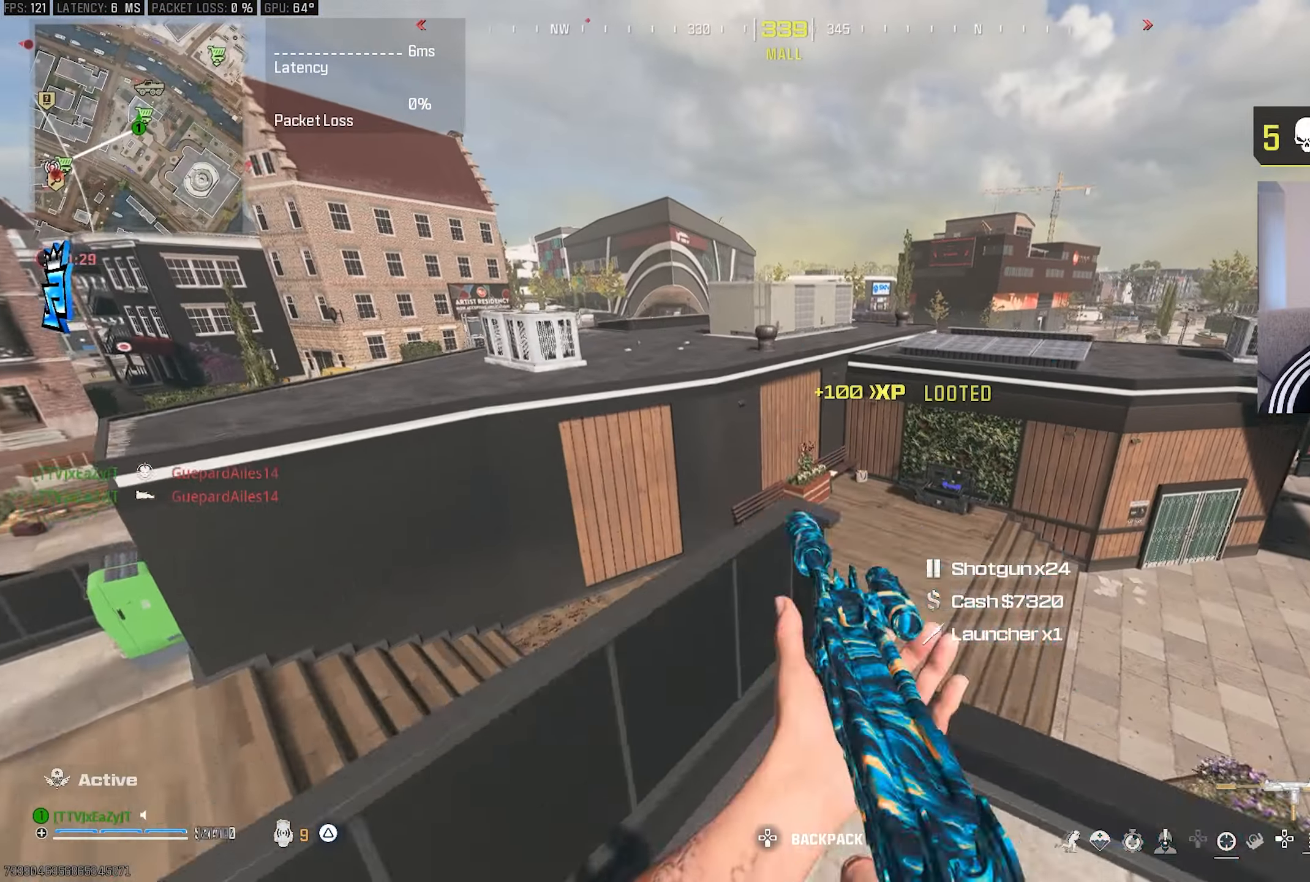
{"buttons": [], "left_stick": "center", "right_stick": "center", "events": [[17, "L3", "down"], [17, "R3", "down"], [17, "left_stick", "up"], [100, "R3", "up"], [117, "L3", "up"], [117, "left_stick", "center"], [200, "L3", "down"], [200, "left_stick", "up"], [233, "TRIANGLE", "down"], [267, "L3", "up"], [267, "left_stick", "center"], [283, "TRIANGLE", "up"], [367, "L3", "down"], [367, "left_stick", "up"], [433, "L3", "up"], [433, "left_stick", "center"]]}
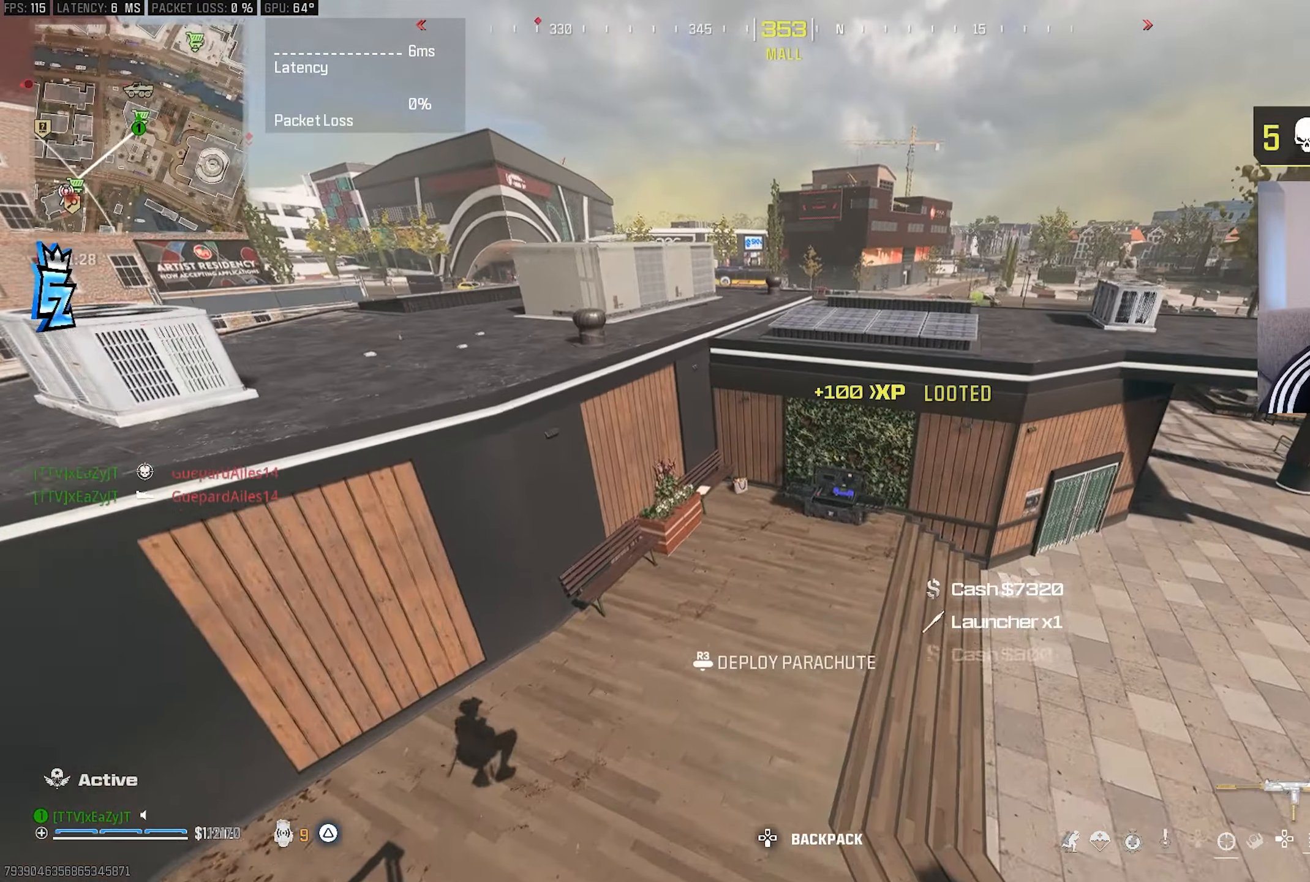
{"buttons": ["L3"], "left_stick": "up", "right_stick": "center", "events": [[67, "L3", "down"], [67, "TRIANGLE", "down"], [67, "left_stick", "up"], [67, "right_stick", "up-right"], [133, "TRIANGLE", "up"], [133, "right_stick", "center"], [167, "L3", "up"], [167, "left_stick", "center"], [283, "L3", "down"], [283, "left_stick", "up"], [350, "L3", "up"], [350, "left_stick", "center"], [417, "right_stick", "up"], [433, "L3", "down"], [433, "left_stick", "up"], [500, "right_stick", "center"]]}
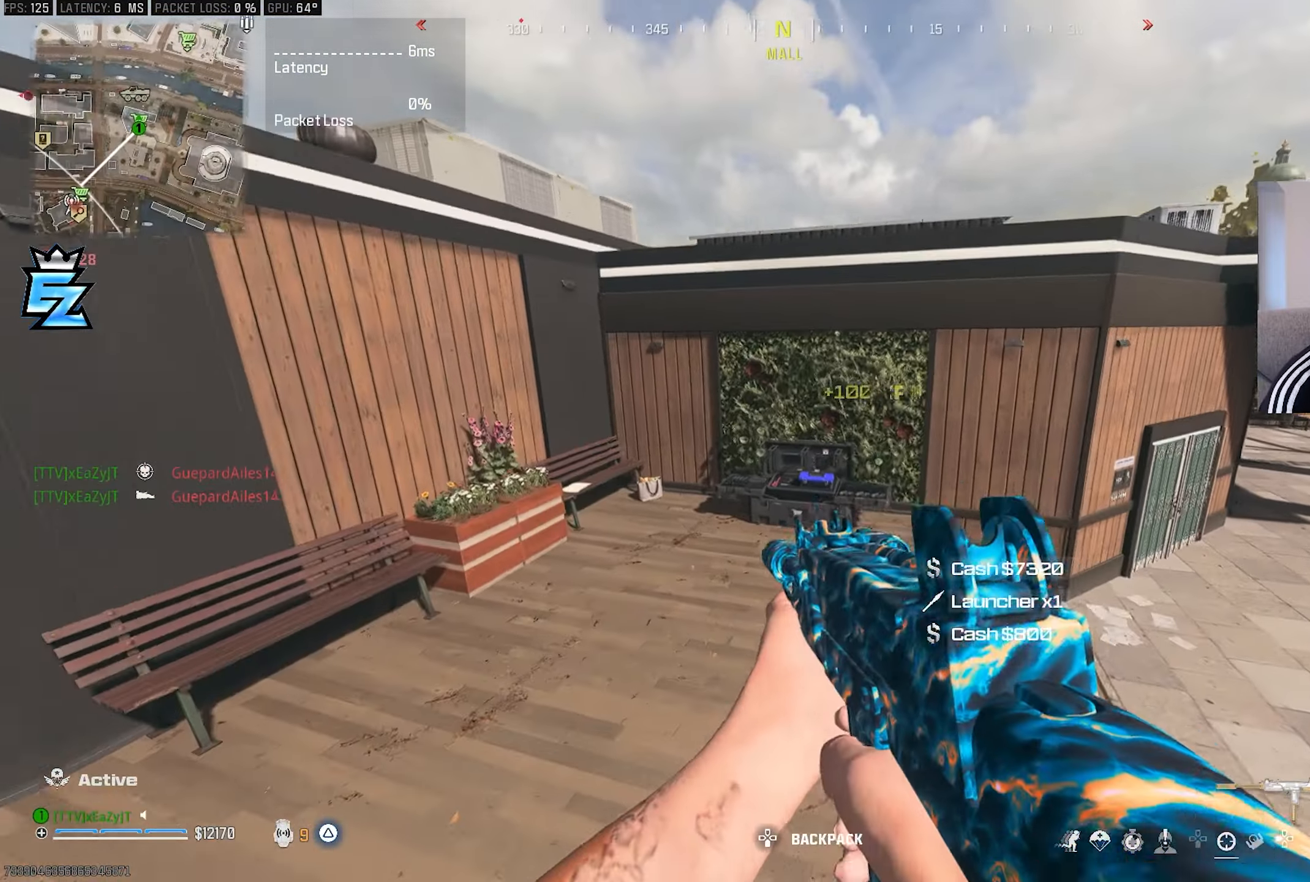
{"buttons": ["R3"], "left_stick": "center", "right_stick": "center", "events": [[33, "L3", "up"], [33, "left_stick", "center"], [150, "CIRCLE", "down"], [200, "CIRCLE", "up"], [350, "CIRCLE", "down"], [483, "CIRCLE", "up"], [483, "R3", "down"]]}
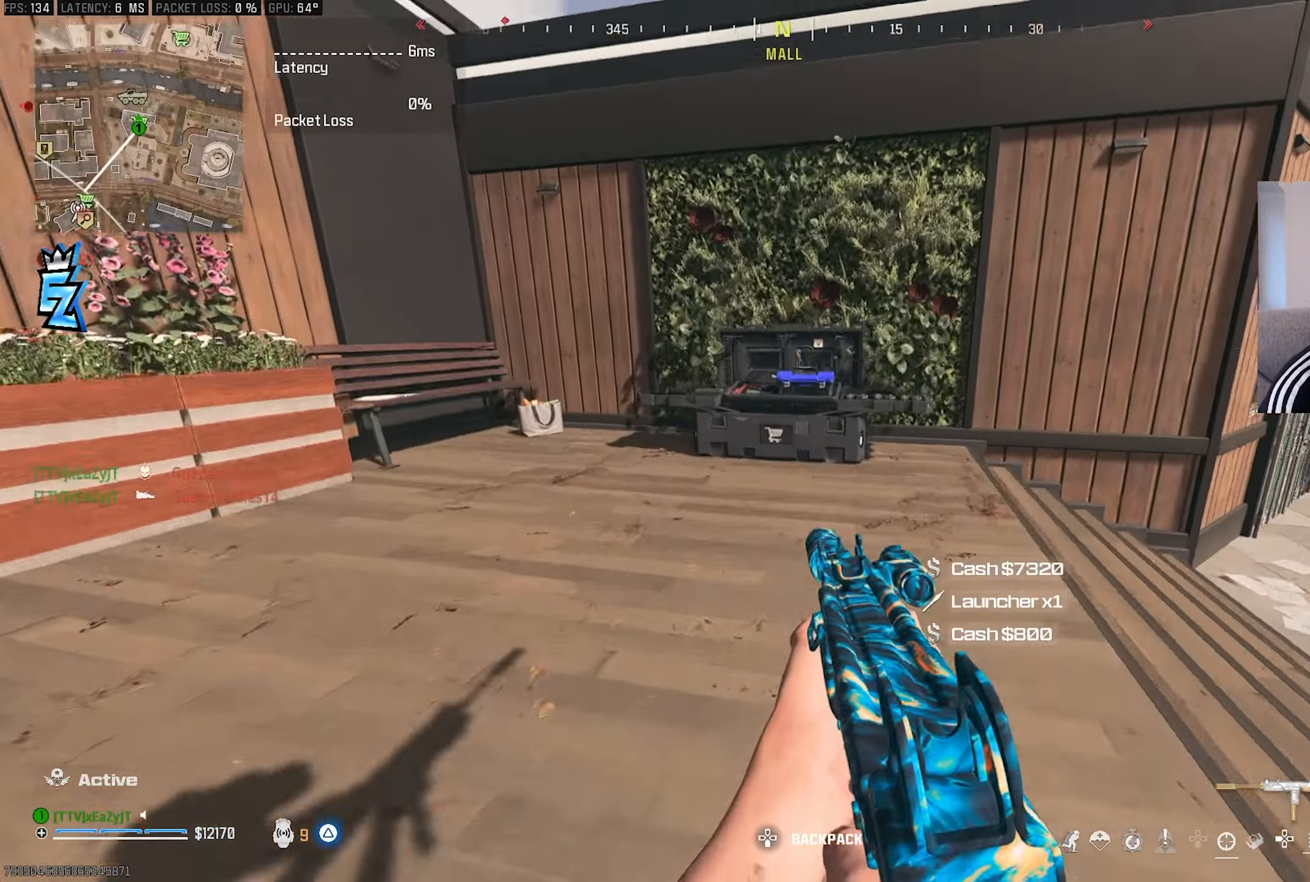
{"buttons": [], "left_stick": "center", "right_stick": "center", "events": [[50, "R3", "up"], [83, "L3", "down"], [83, "left_stick", "up"], [233, "L3", "up"], [233, "left_stick", "center"], [300, "L3", "down"], [300, "left_stick", "up"], [483, "L3", "up"], [483, "left_stick", "center"]]}
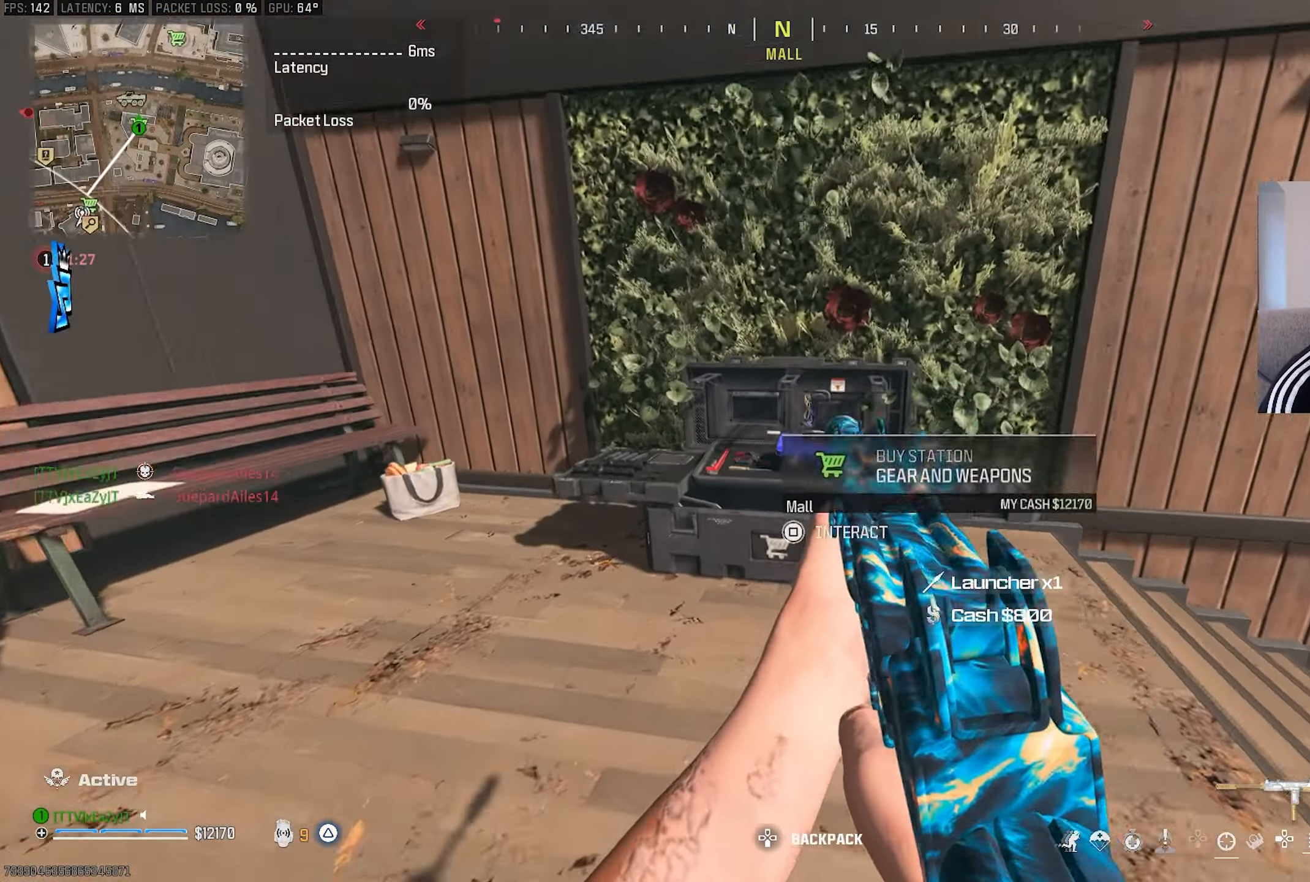
{"buttons": ["CROSS", "DPAD_DOWN"], "left_stick": "center", "right_stick": "center", "events": [[17, "SQUARE", "down"], [100, "SQUARE", "up"], [217, "CROSS", "down"], [317, "CROSS", "up"], [417, "DPAD_DOWN", "down"], [500, "CROSS", "down"]]}
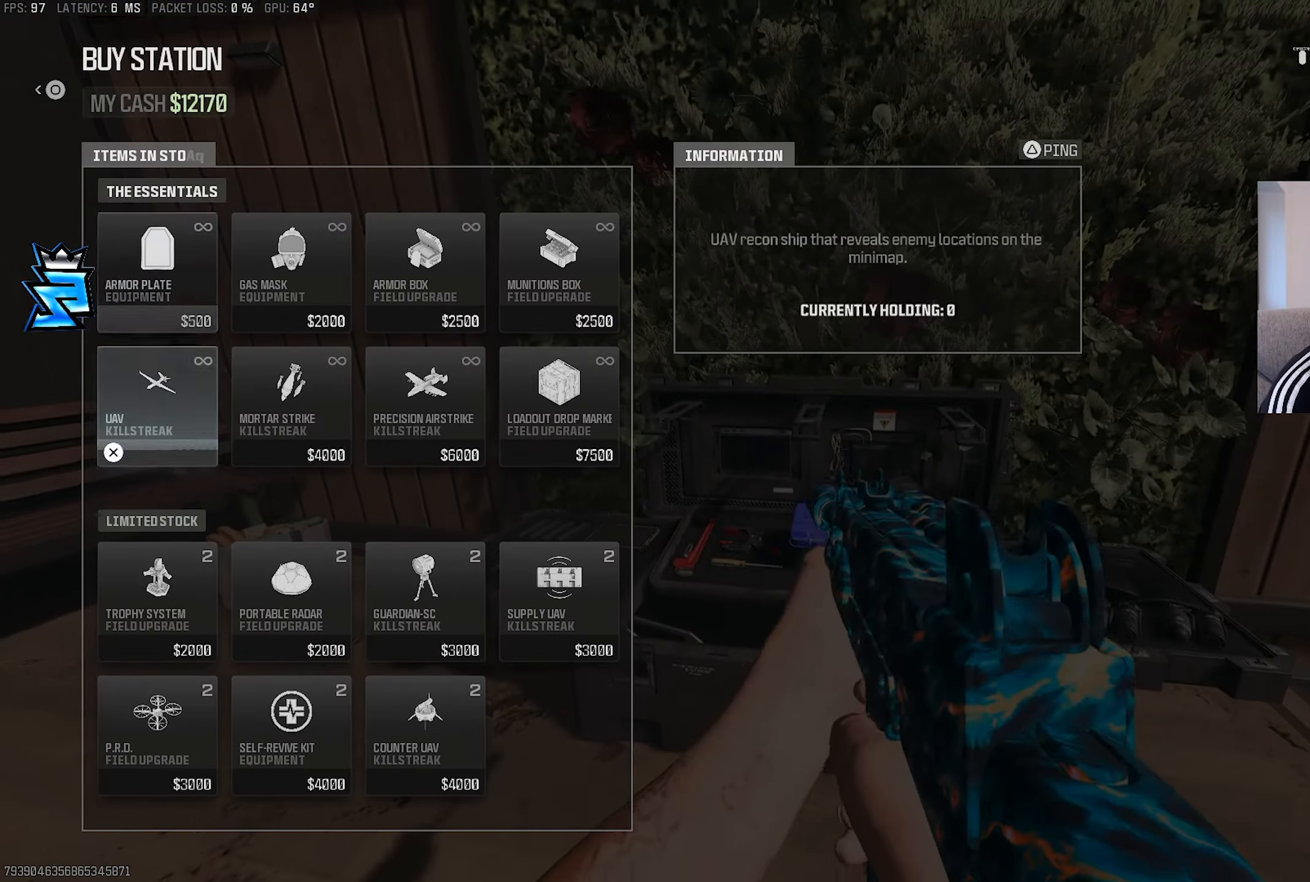
{"buttons": ["CIRCLE"], "left_stick": "center", "right_stick": "center", "events": [[33, "DPAD_DOWN", "up"], [83, "CROSS", "up"], [333, "CIRCLE", "down"], [400, "CIRCLE", "up"], [483, "CIRCLE", "down"]]}
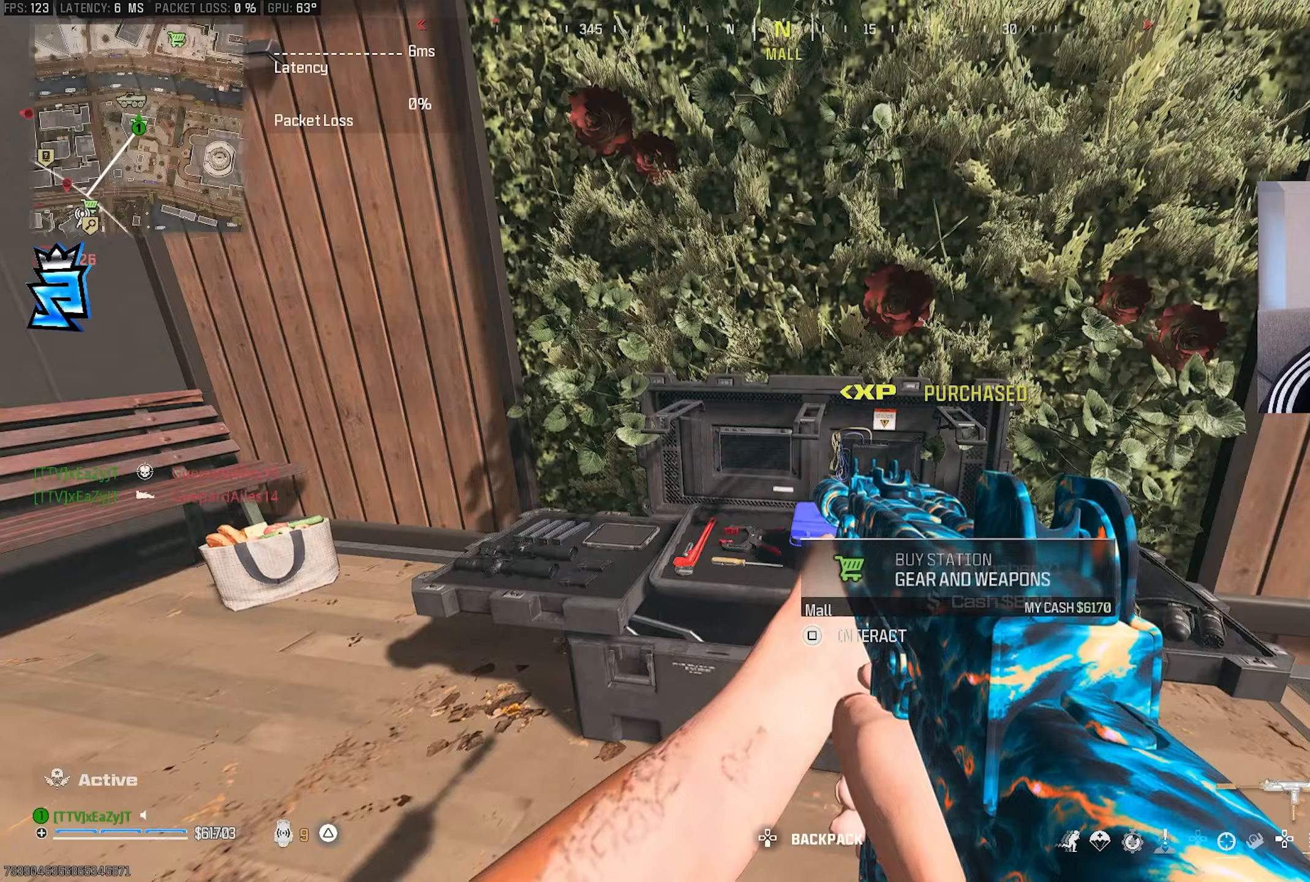
{"buttons": ["SQUARE"], "left_stick": "center", "right_stick": "center", "events": [[17, "CIRCLE", "up"], [100, "right_stick", "right"], [267, "DPAD_RIGHT", "down"], [300, "right_stick", "center"], [400, "DPAD_RIGHT", "up"], [483, "SQUARE", "down"]]}
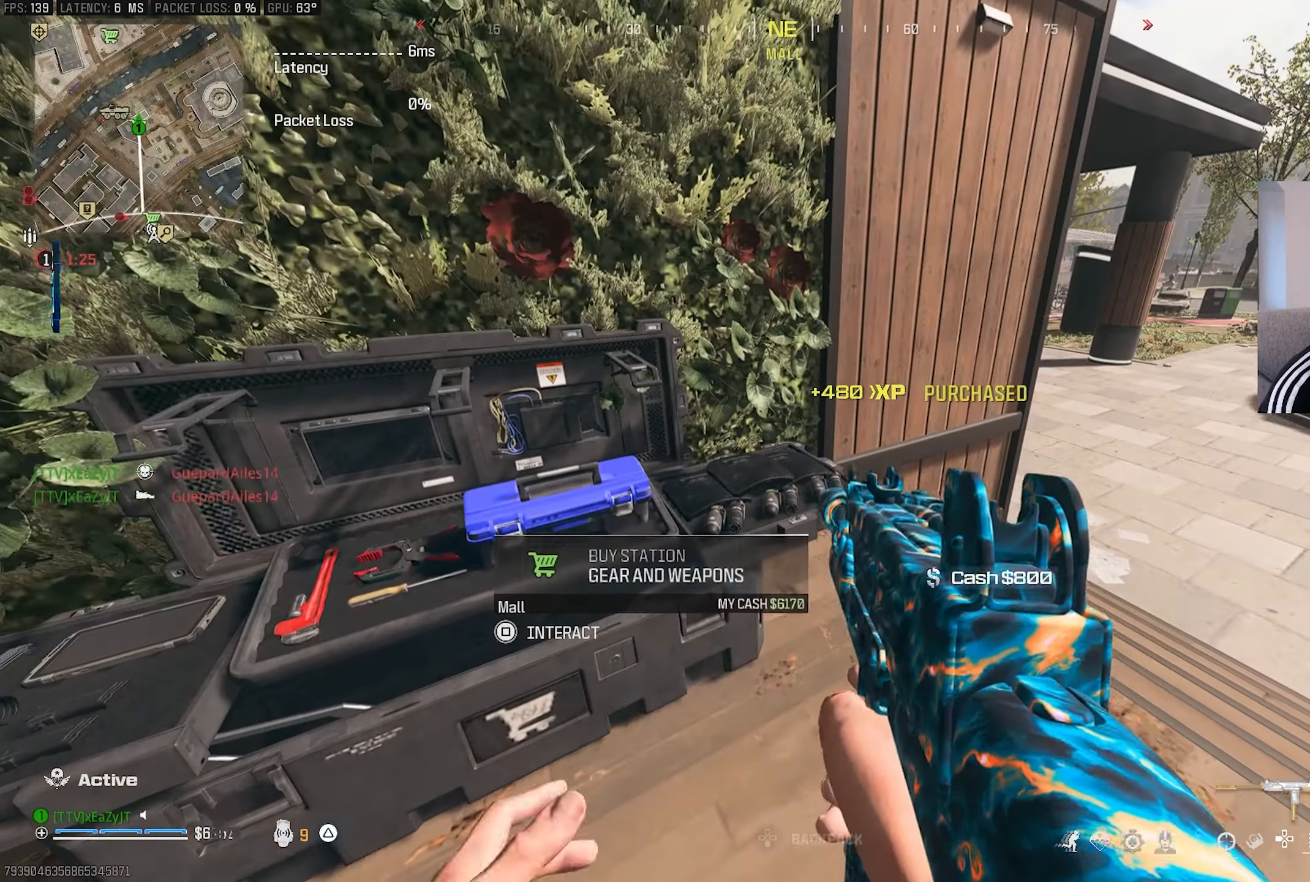
{"buttons": [], "left_stick": "center", "right_stick": "center", "events": [[67, "SQUARE", "up"], [250, "CROSS", "down"], [333, "CROSS", "up"], [400, "DPAD_DOWN", "down"], [483, "DPAD_DOWN", "up"]]}
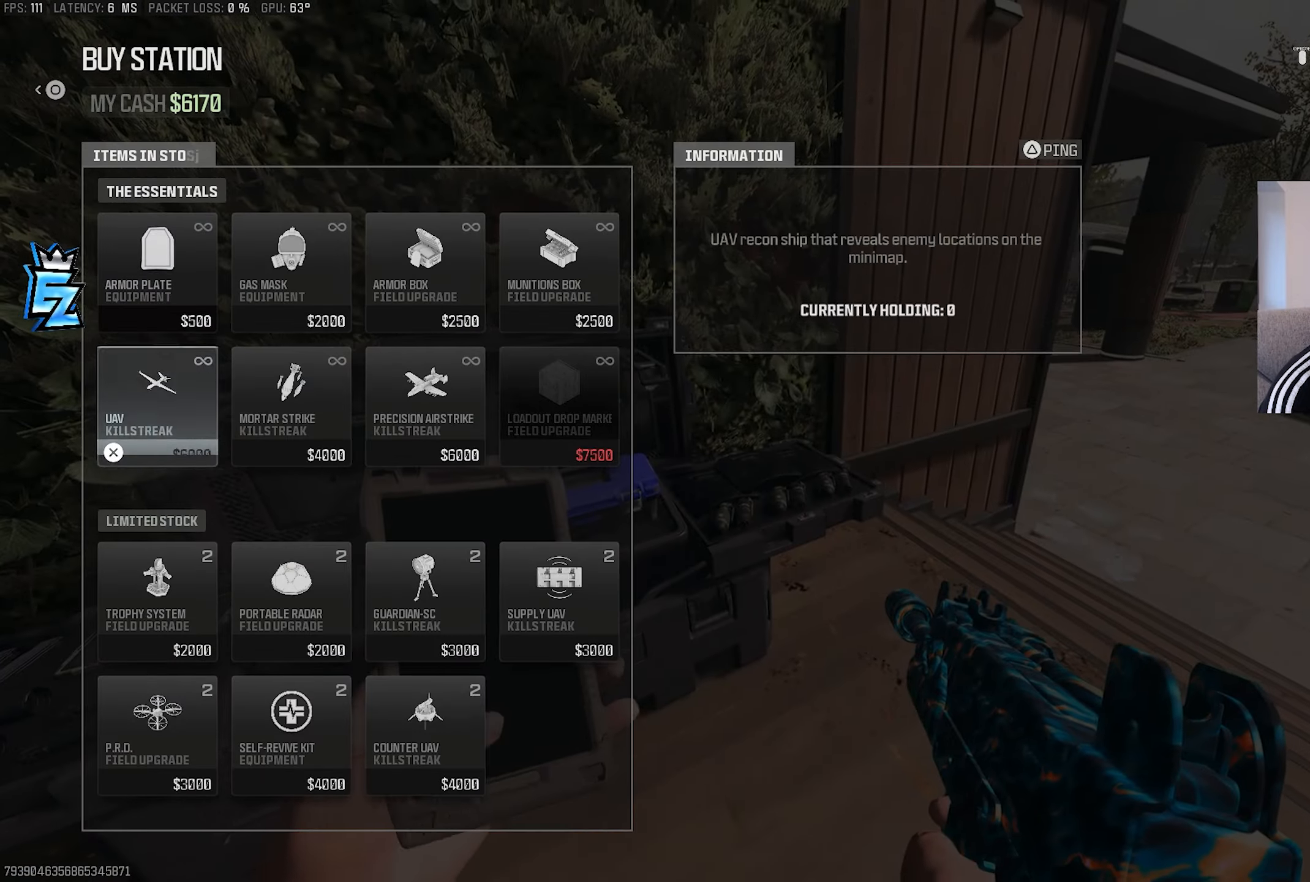
{"buttons": [], "left_stick": "right", "right_stick": "right", "events": [[33, "CROSS", "down"], [83, "CROSS", "up"], [183, "CIRCLE", "down"], [183, "right_stick", "right"], [250, "CIRCLE", "up"], [433, "left_stick", "right"]]}
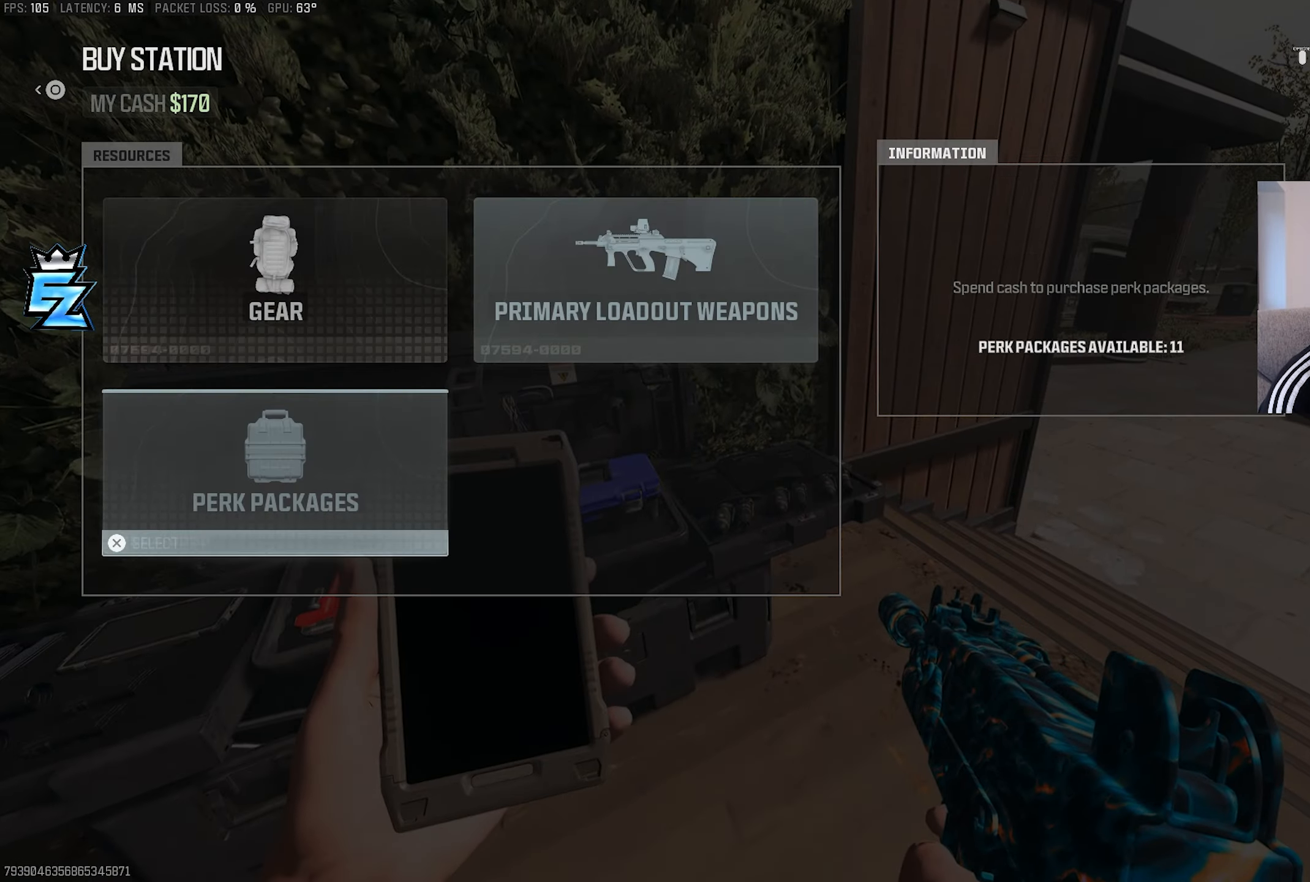
{"buttons": ["TRIANGLE", "L3"], "left_stick": "up-right", "right_stick": "right", "events": [[50, "CIRCLE", "down"], [133, "CIRCLE", "up"], [367, "L3", "down"], [367, "left_stick", "up-right"], [433, "L3", "up"], [483, "L3", "down"], [500, "TRIANGLE", "down"]]}
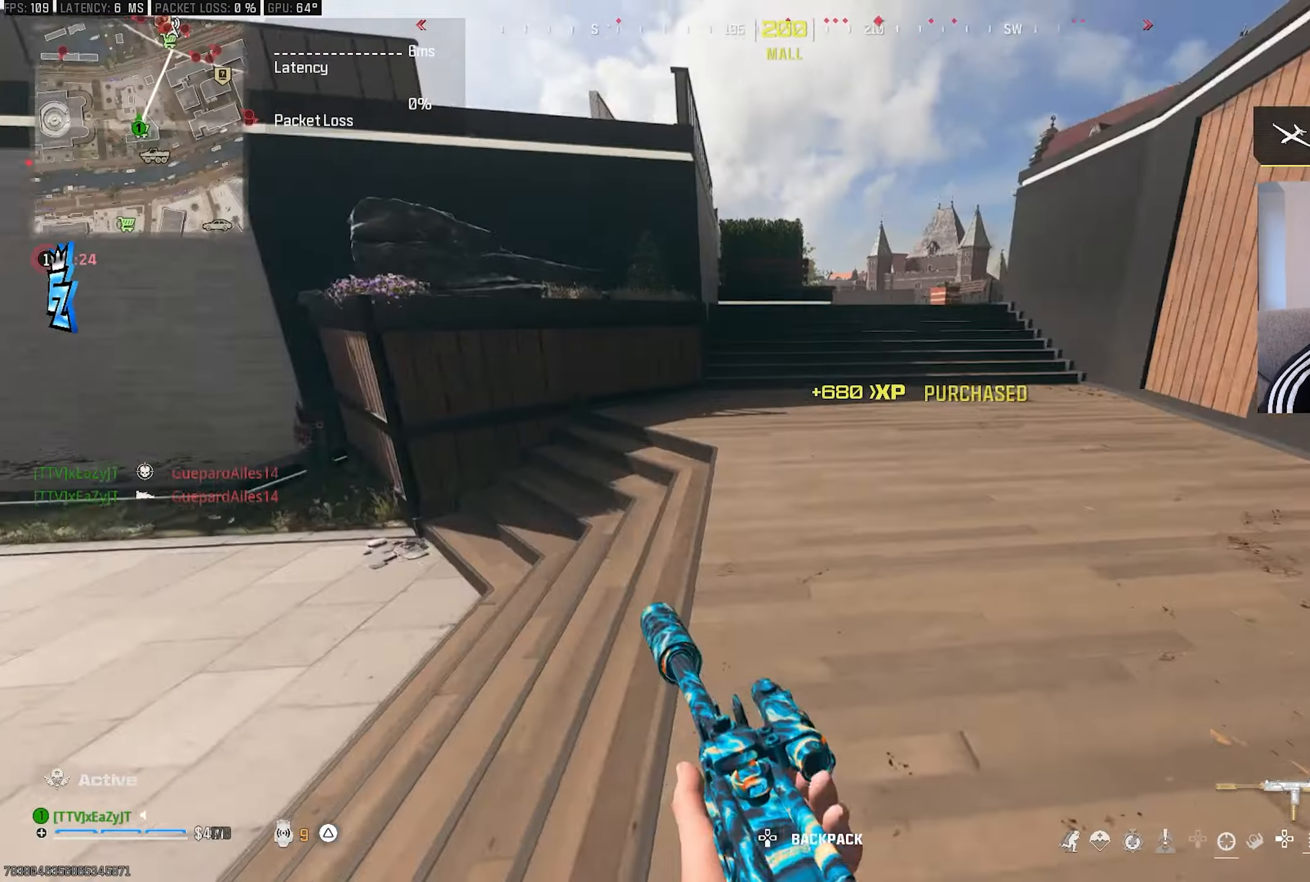
{"buttons": ["L3"], "left_stick": "up", "right_stick": "center"}
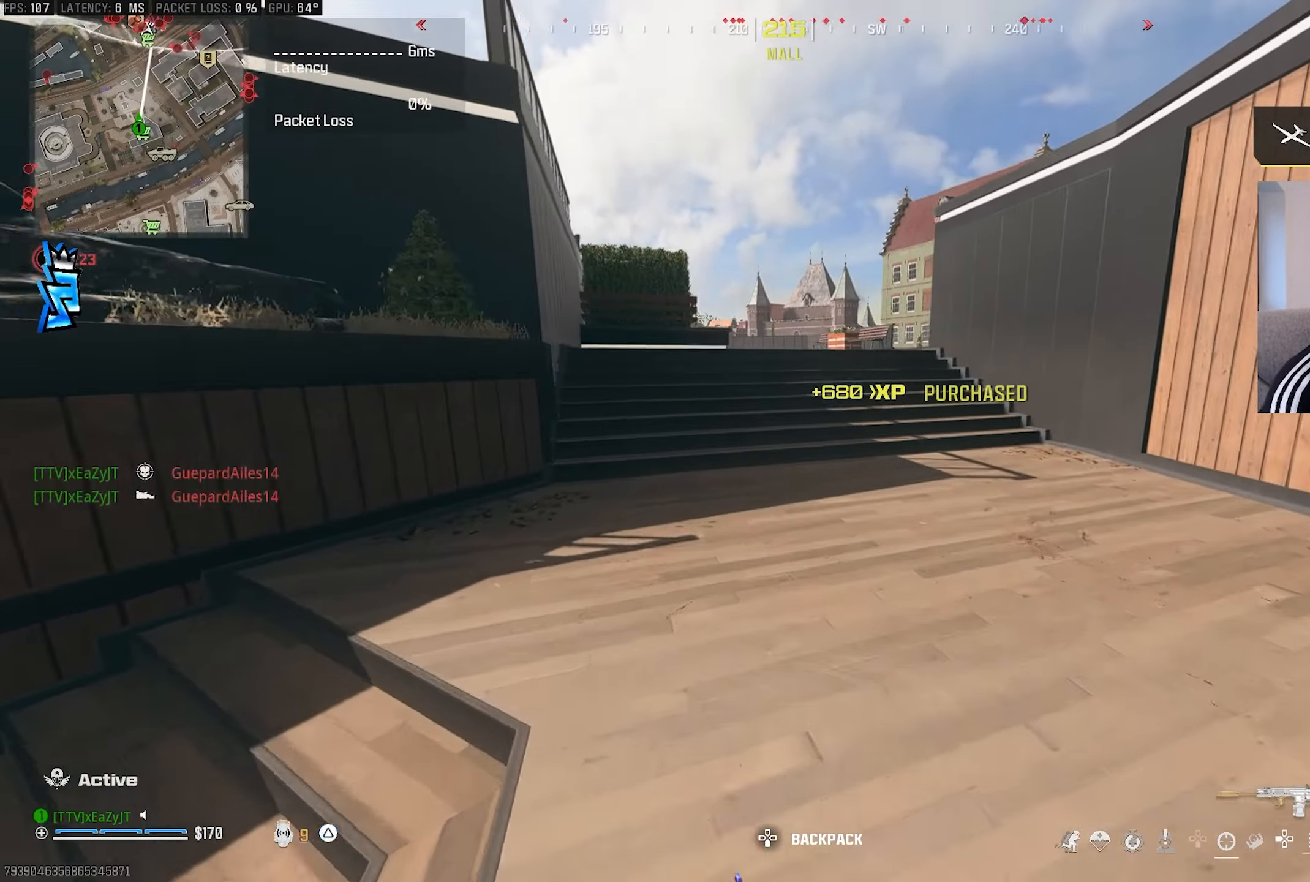
{"buttons": [], "left_stick": "center", "right_stick": "center", "events": [[250, "CIRCLE", "down"], [250, "L3", "up"], [250, "left_stick", "center"], [317, "CIRCLE", "up"]]}
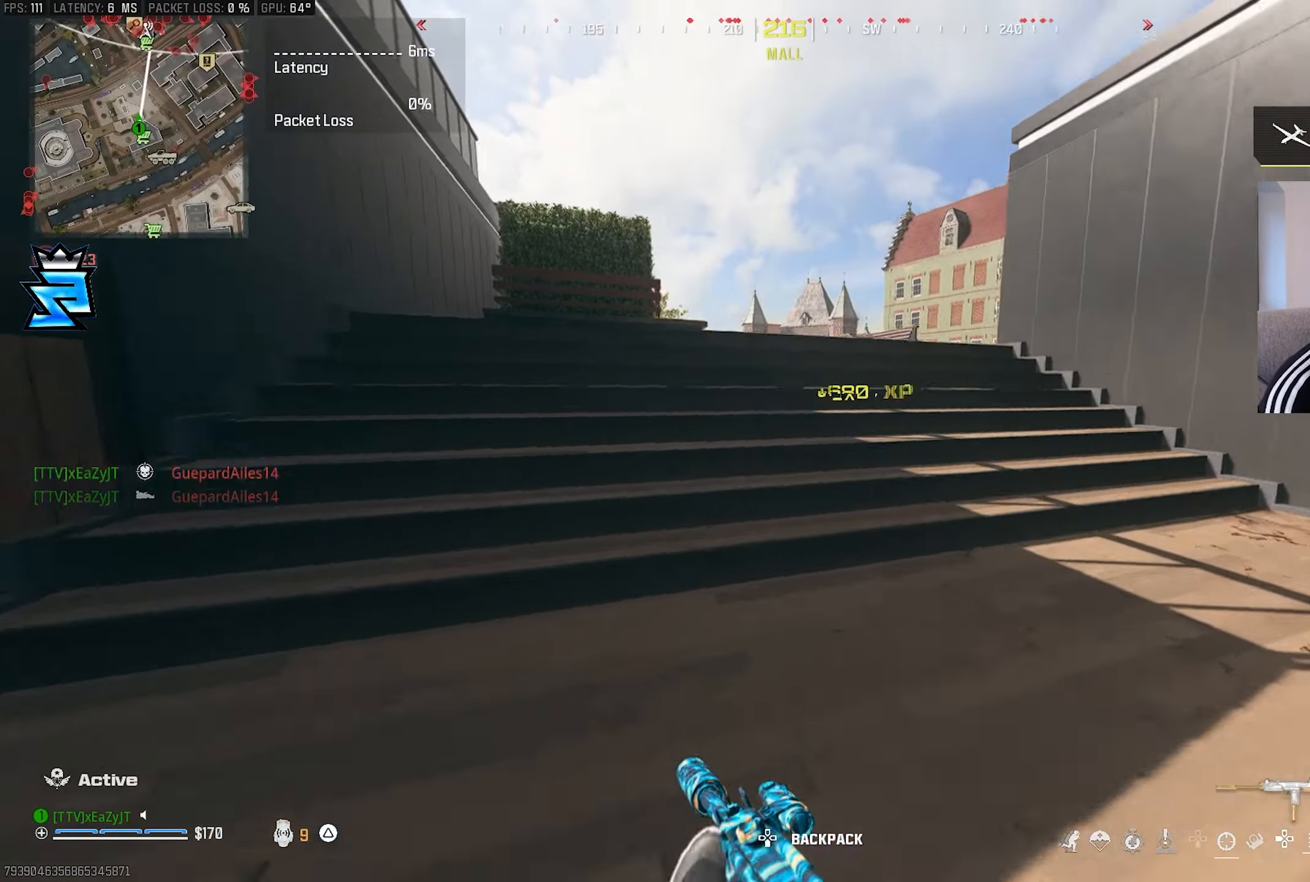
{"buttons": ["L3"], "left_stick": "up", "right_stick": "center", "events": [[33, "CIRCLE", "down"], [117, "R3", "down"], [117, "left_stick", "up-right"], [150, "CIRCLE", "up"], [150, "L3", "down"], [200, "R3", "up"], [217, "right_stick", "right"], [233, "L3", "up"], [300, "L3", "down"], [300, "left_stick", "up"], [350, "TRIANGLE", "down"], [350, "right_stick", "center"], [400, "L3", "up"], [400, "left_stick", "center"], [433, "TRIANGLE", "up"], [483, "L3", "down"], [483, "left_stick", "up"]]}
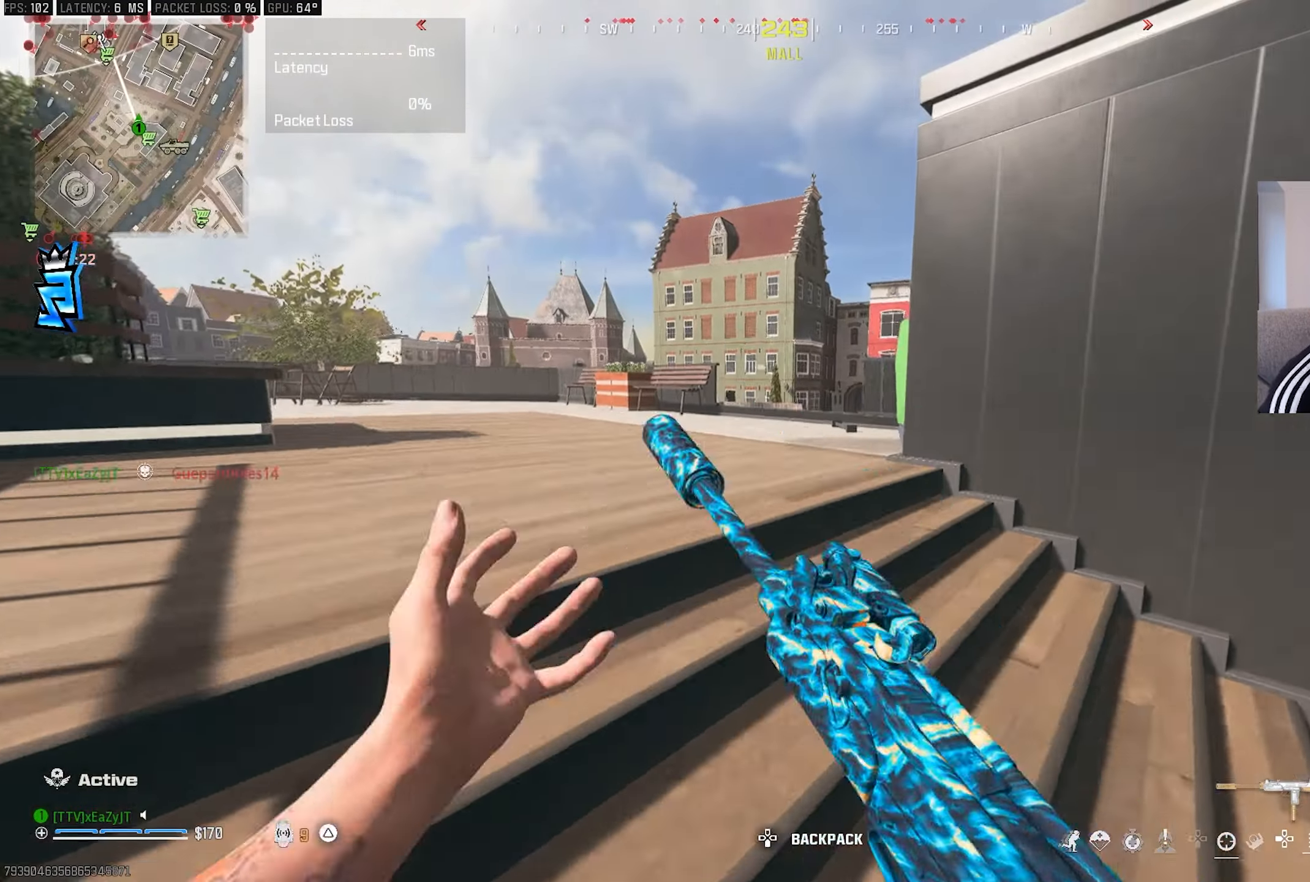
{"buttons": ["L3"], "left_stick": "up", "right_stick": "center", "events": [[67, "L3", "up"], [67, "left_stick", "center"], [150, "TRIANGLE", "down"], [183, "TRIANGLE", "up"], [317, "L3", "down"], [317, "left_stick", "up"], [383, "L3", "up"], [383, "left_stick", "center"], [450, "L3", "down"], [450, "left_stick", "up"]]}